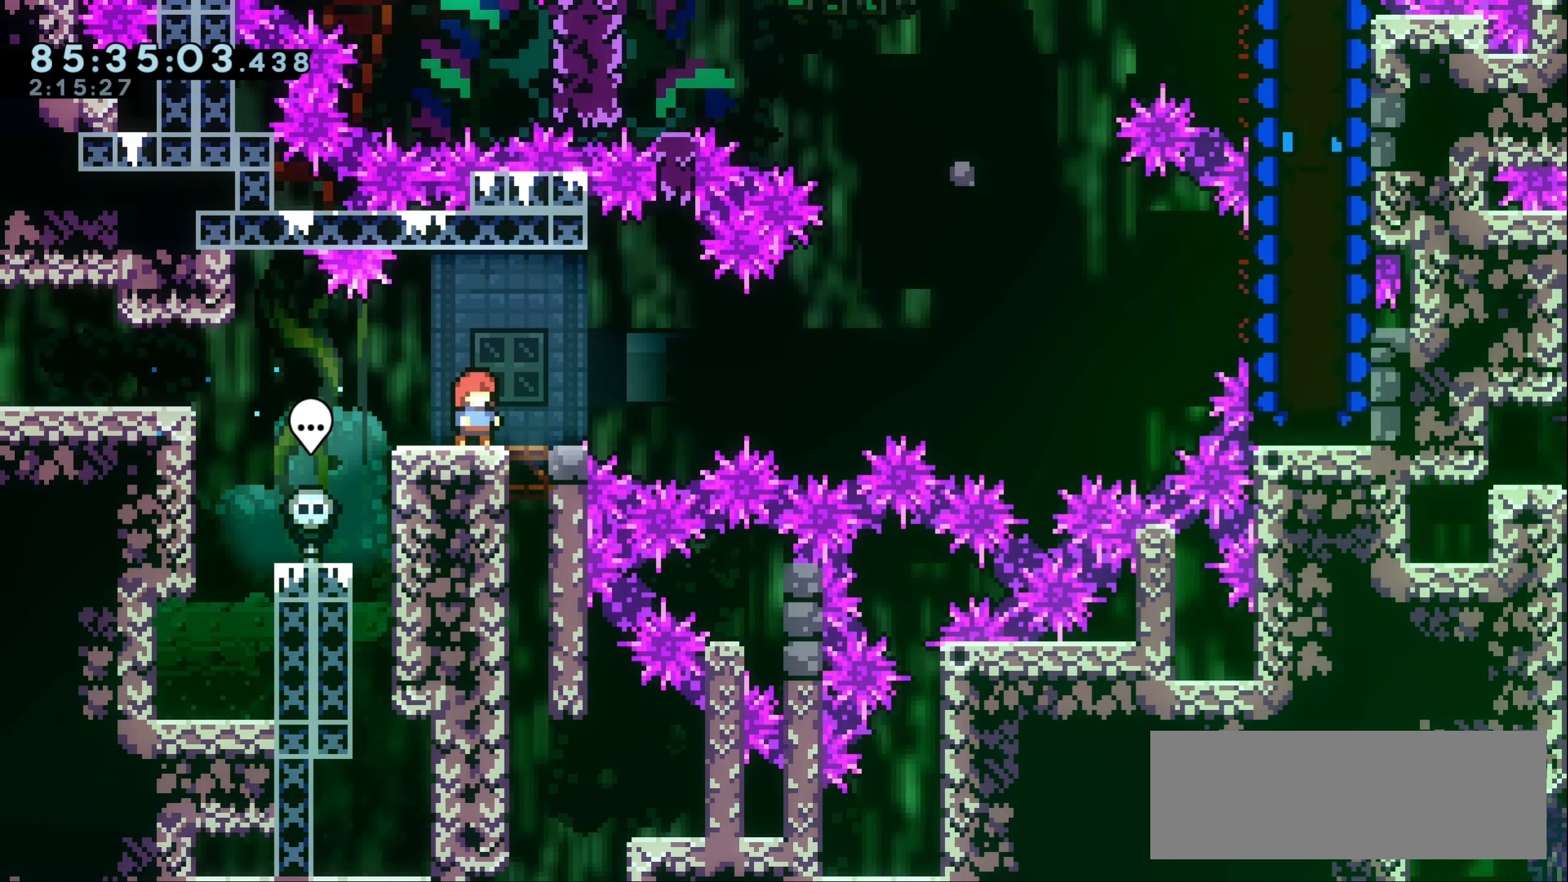
Gameplay with keyboard; each line is a JSON object with the keys held at the frame after it. "events" lists presses ("down") and releases ("up") of "dash", "demo", "down", "grab", "jump1", "jump2", "left", "right" and "up" between this image and that frame as [ms after this image, input, new state], when the widget could be followed in between. No other keys are recorded. Mouse input is not recorded. Key names are as the overlay labels them; some are game actions (e.g. jump) rather than physical keys.
{"keys": ["jump1", "right"], "events": [[133, "left", "down"], [150, "down", "down"], [183, "dash", "down"], [333, "right", "down"], [367, "left", "up"], [383, "down", "up"], [383, "jump1", "down"], [417, "dash", "up"]]}
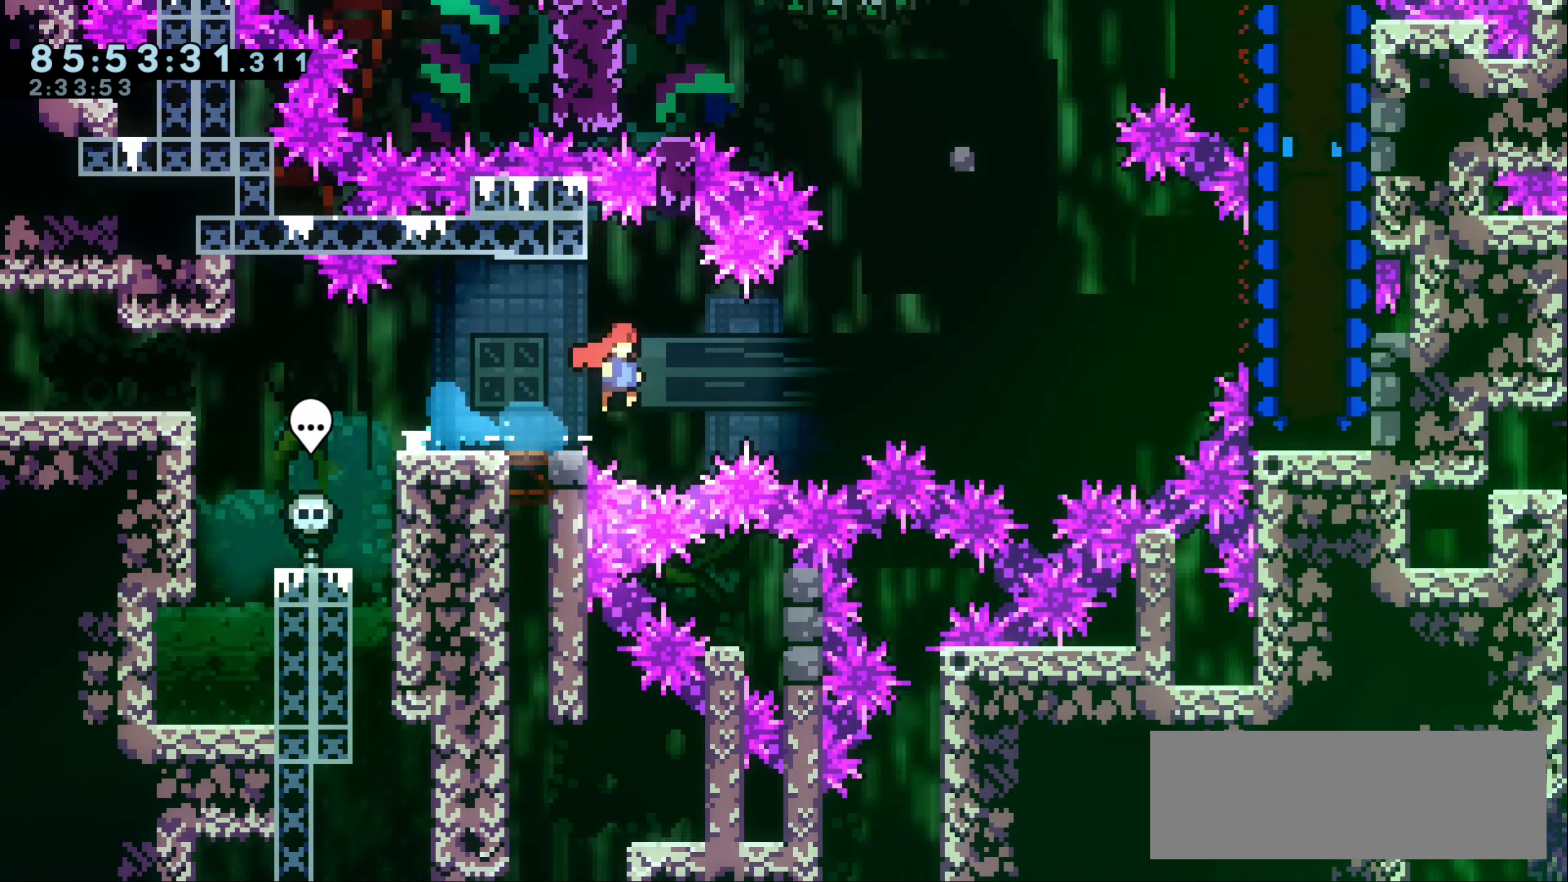
{"keys": ["dash", "jump1", "right", "up"], "events": [[350, "up", "down"], [383, "dash", "down"]]}
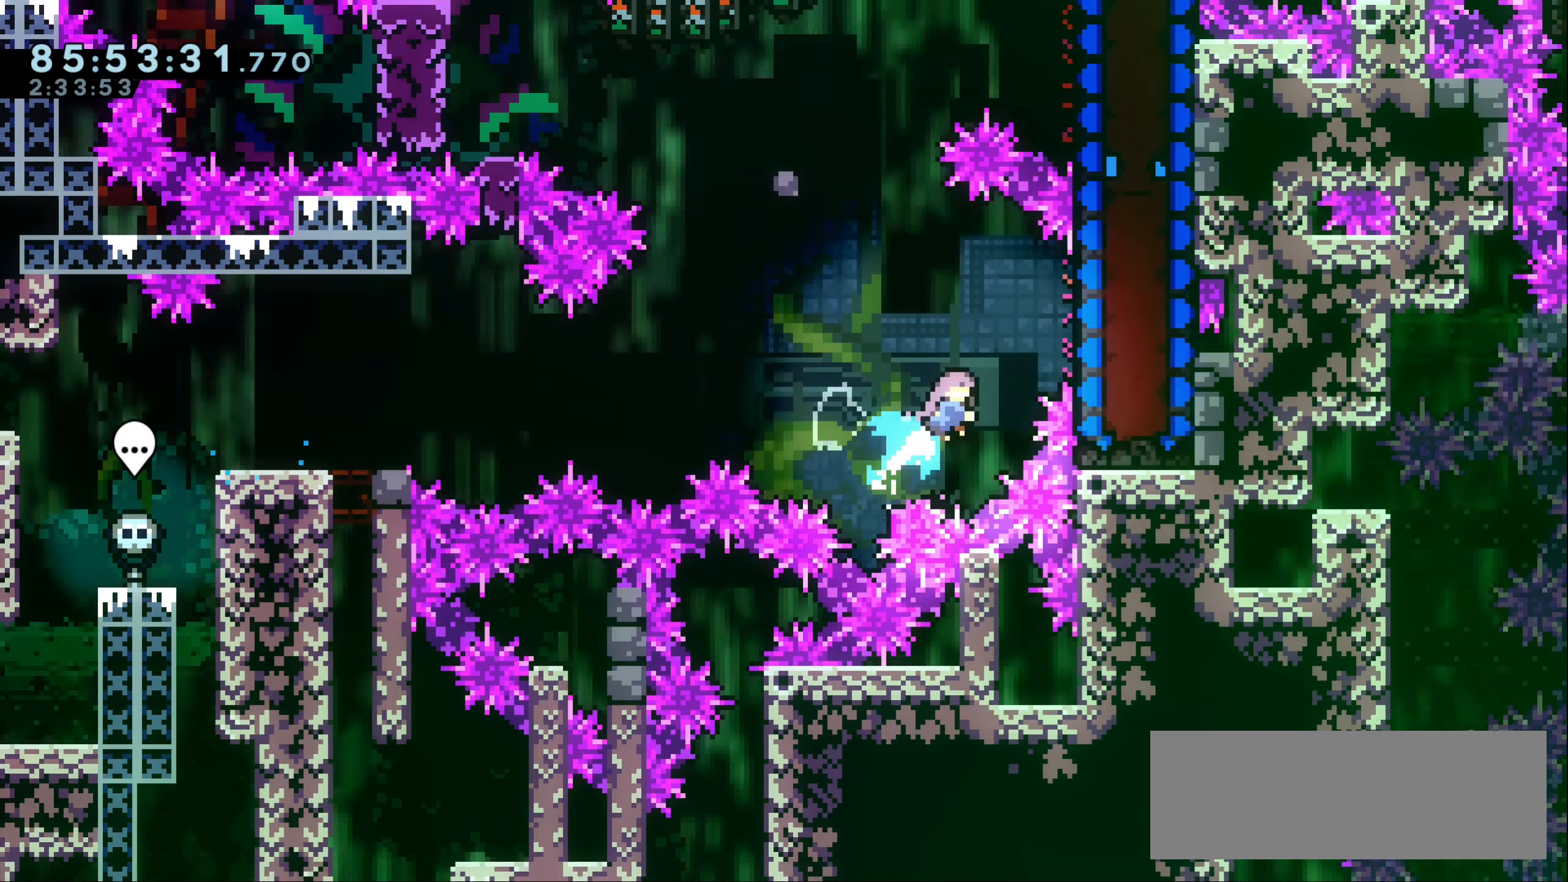
{"keys": ["dash", "left", "up"], "events": [[83, "left", "down"], [117, "up", "up"], [133, "jump1", "up"], [150, "dash", "up"], [167, "right", "up"], [467, "up", "down"], [483, "dash", "down"]]}
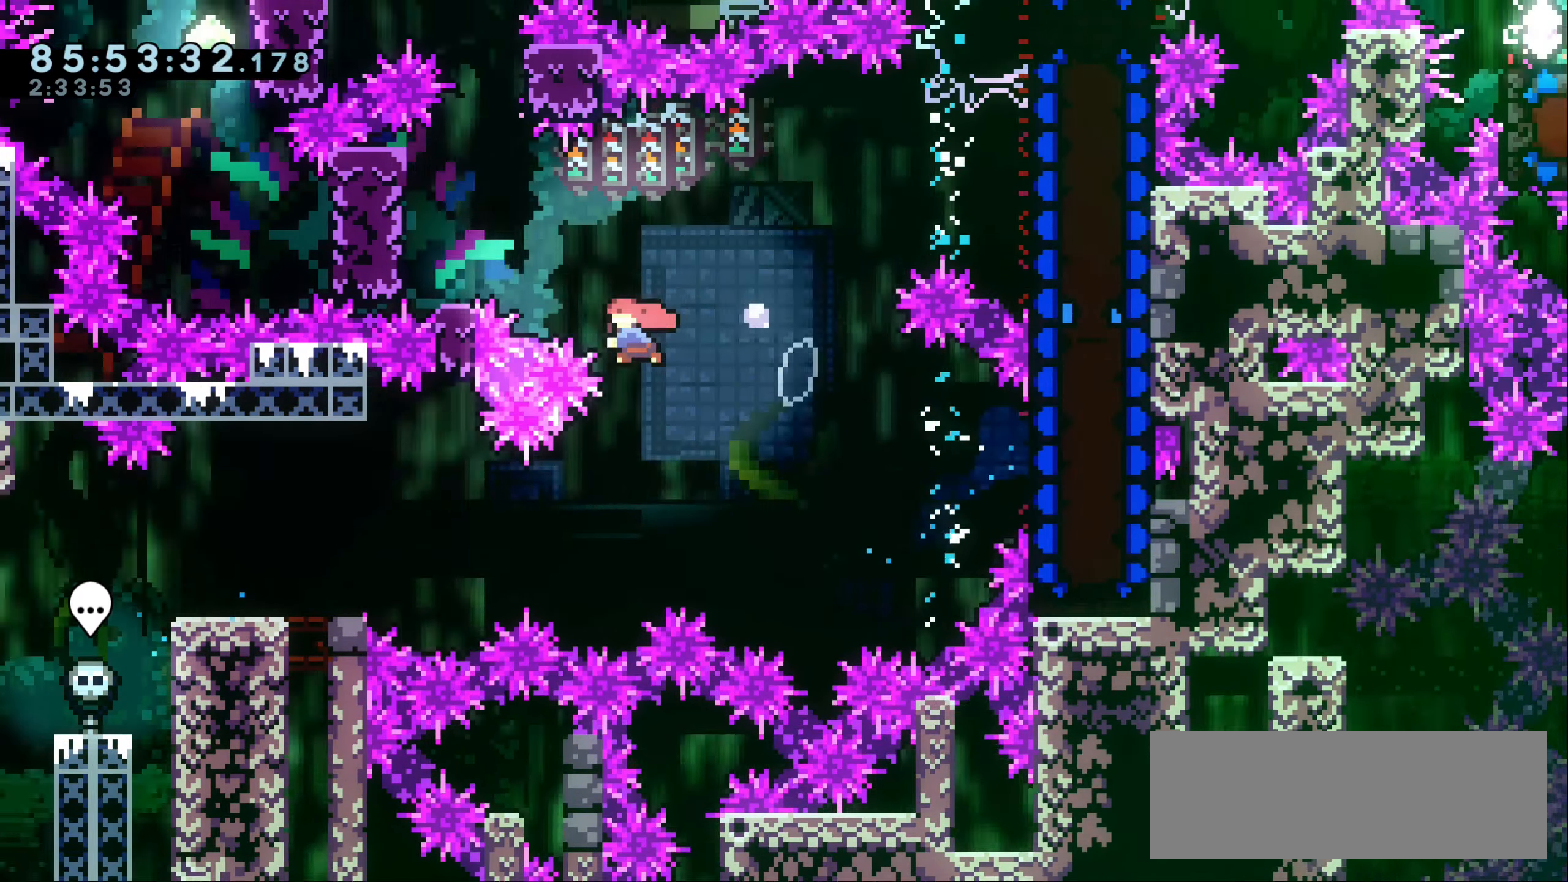
{"keys": [], "events": [[183, "dash", "up"], [233, "up", "up"], [250, "left", "up"], [267, "jump1", "down"], [283, "right", "down"], [450, "jump1", "up"], [500, "right", "up"]]}
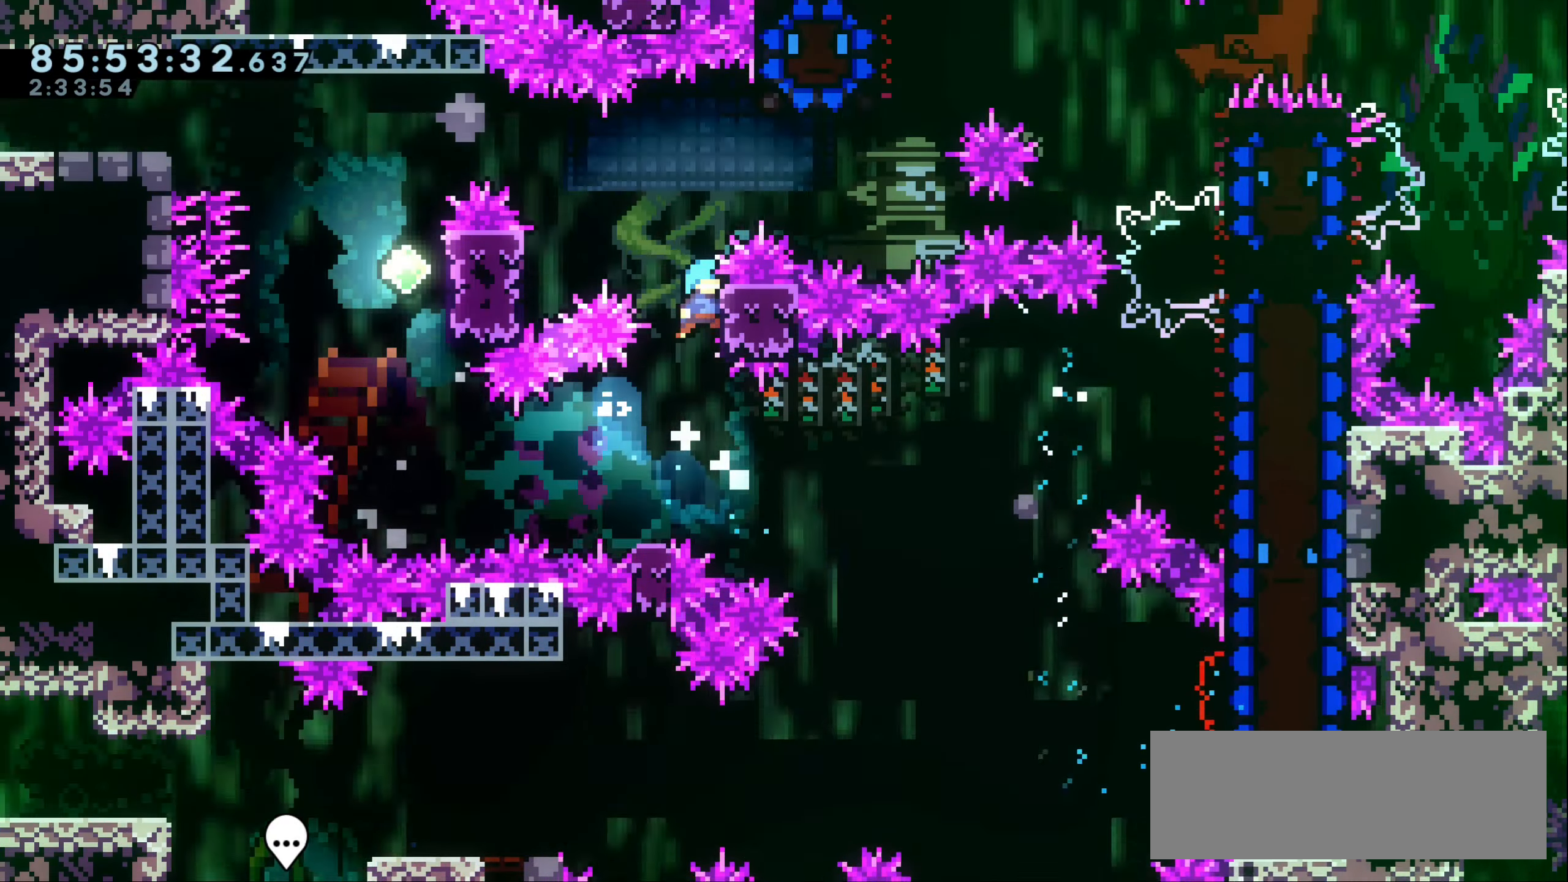
{"keys": ["grab", "jump1", "left", "up"], "events": [[33, "left", "down"], [50, "jump1", "down"], [167, "jump1", "up"], [333, "grab", "down"], [333, "up", "down"], [400, "jump1", "down"]]}
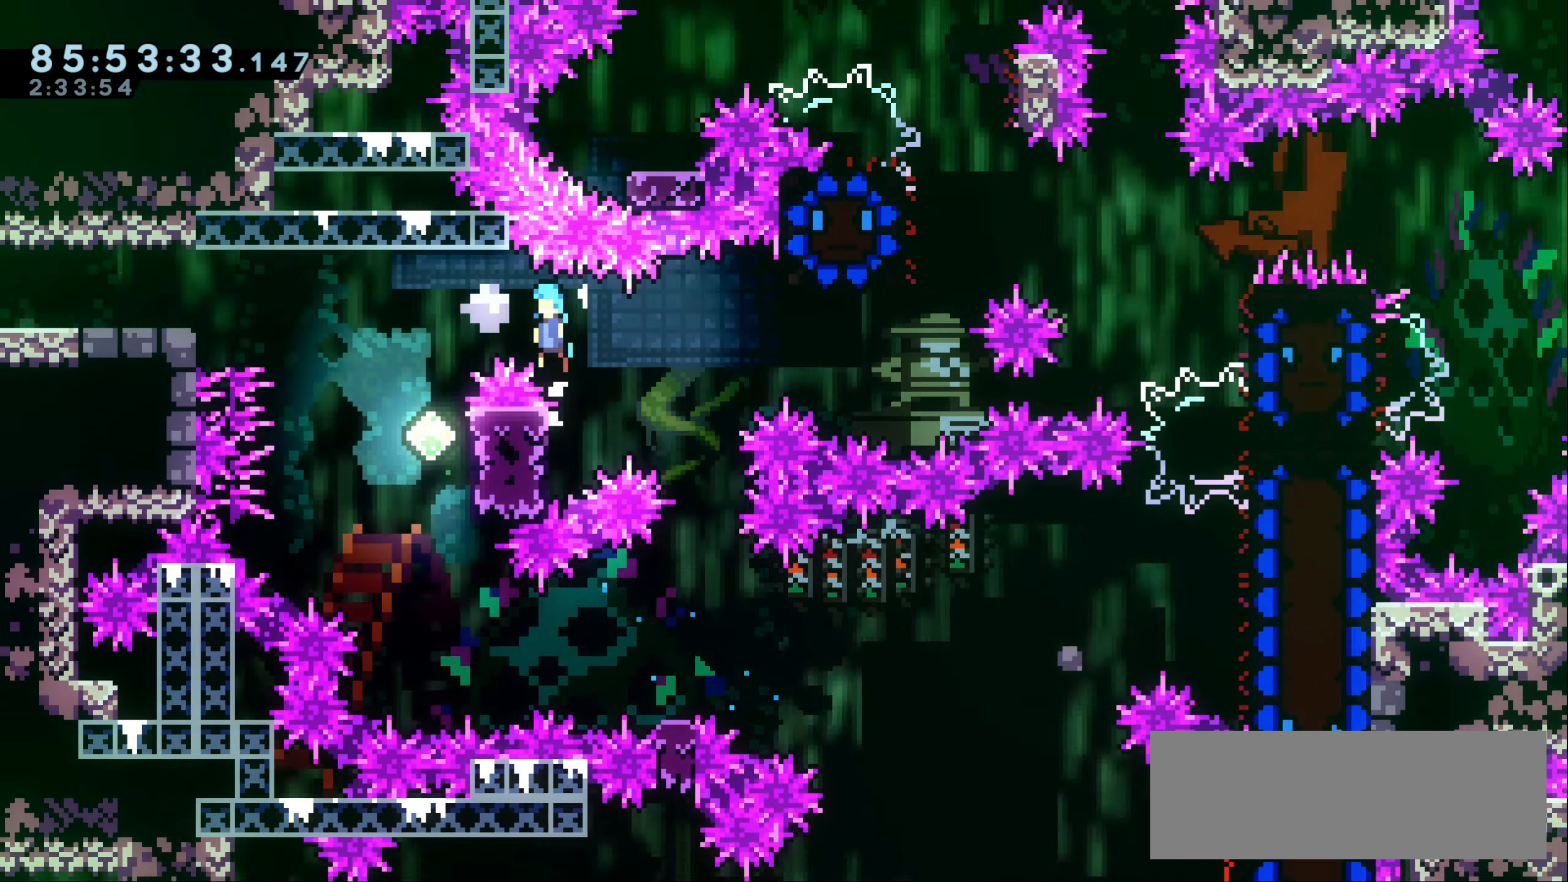
{"keys": ["right"], "events": [[100, "up", "up"], [150, "jump1", "up"], [167, "grab", "up"], [233, "left", "up"], [500, "right", "down"]]}
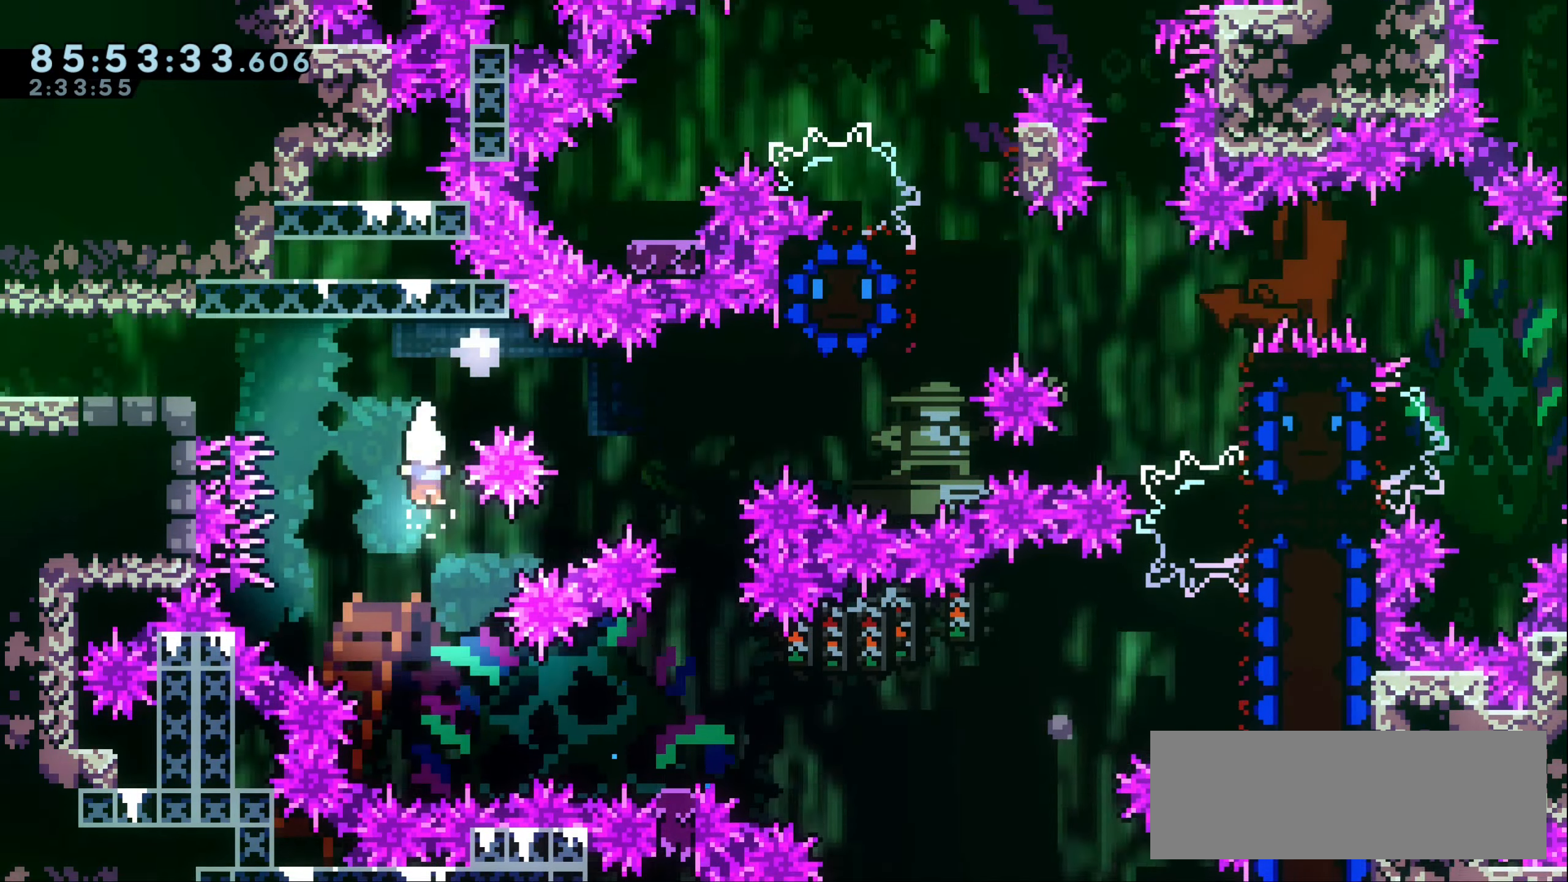
{"keys": ["dash", "right"], "events": [[350, "dash", "down"]]}
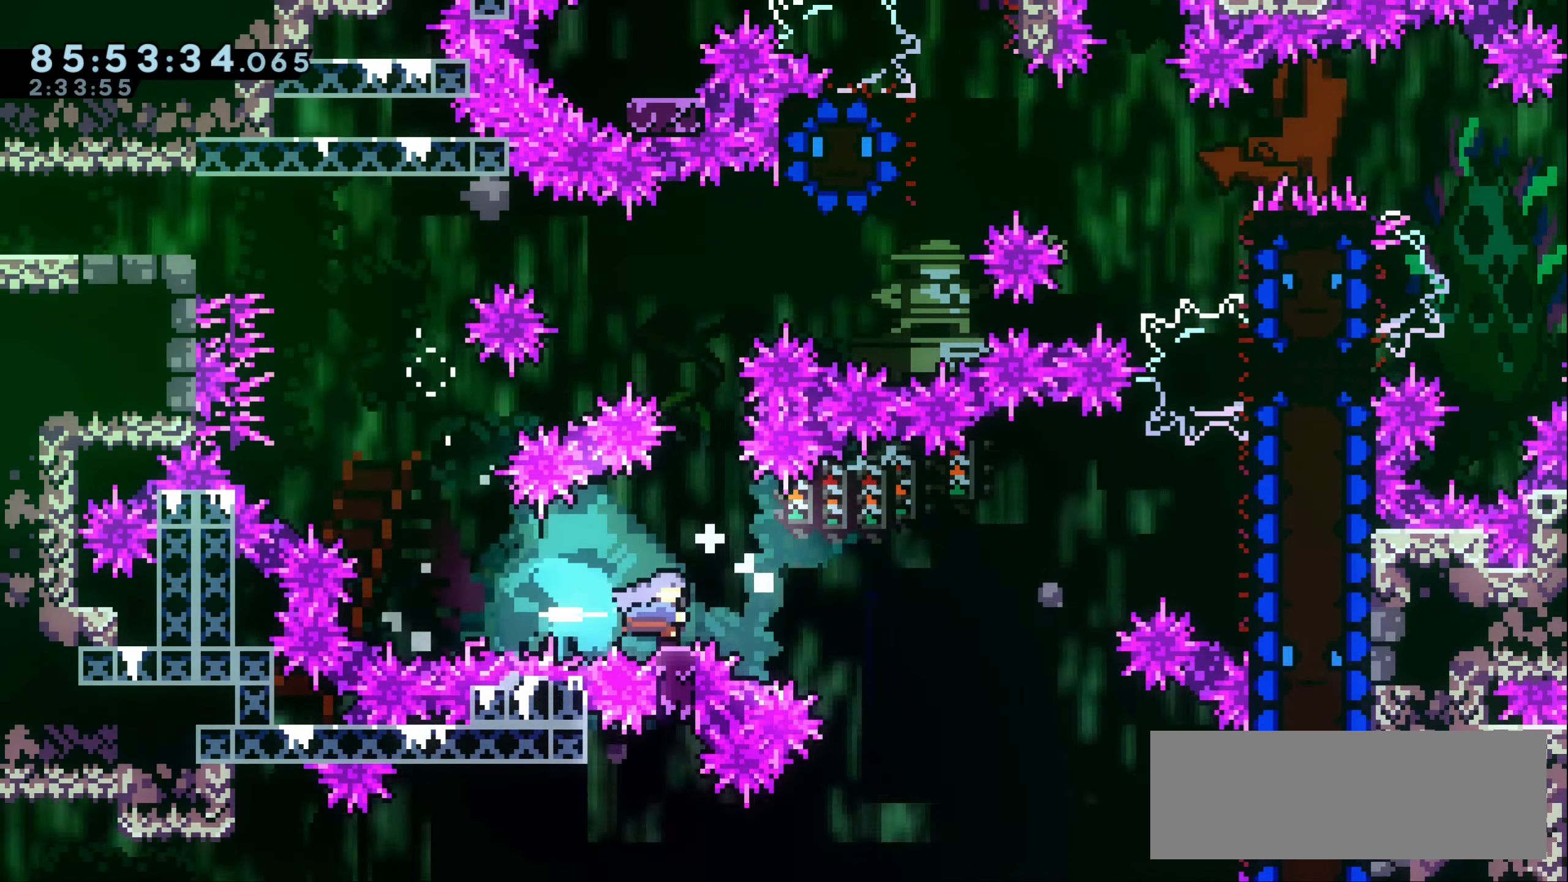
{"keys": ["dash", "grab", "jump1", "right"], "events": [[50, "jump1", "down"], [484, "grab", "down"]]}
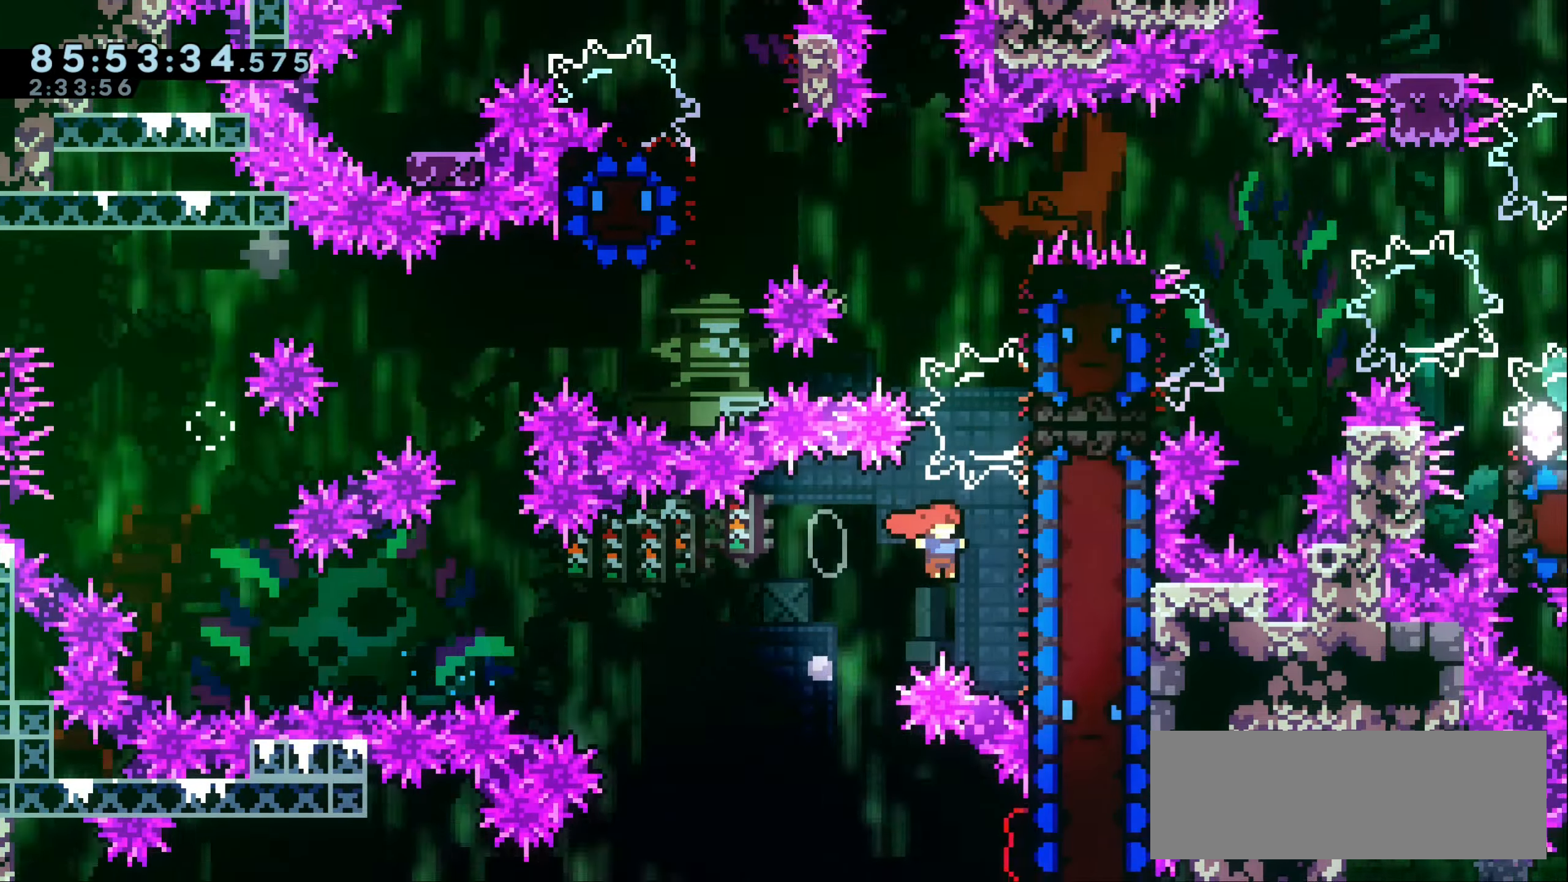
{"keys": ["dash", "grab", "up"], "events": [[17, "up", "down"], [84, "dash", "up"], [150, "jump1", "up"], [200, "right", "up"], [400, "dash", "down"]]}
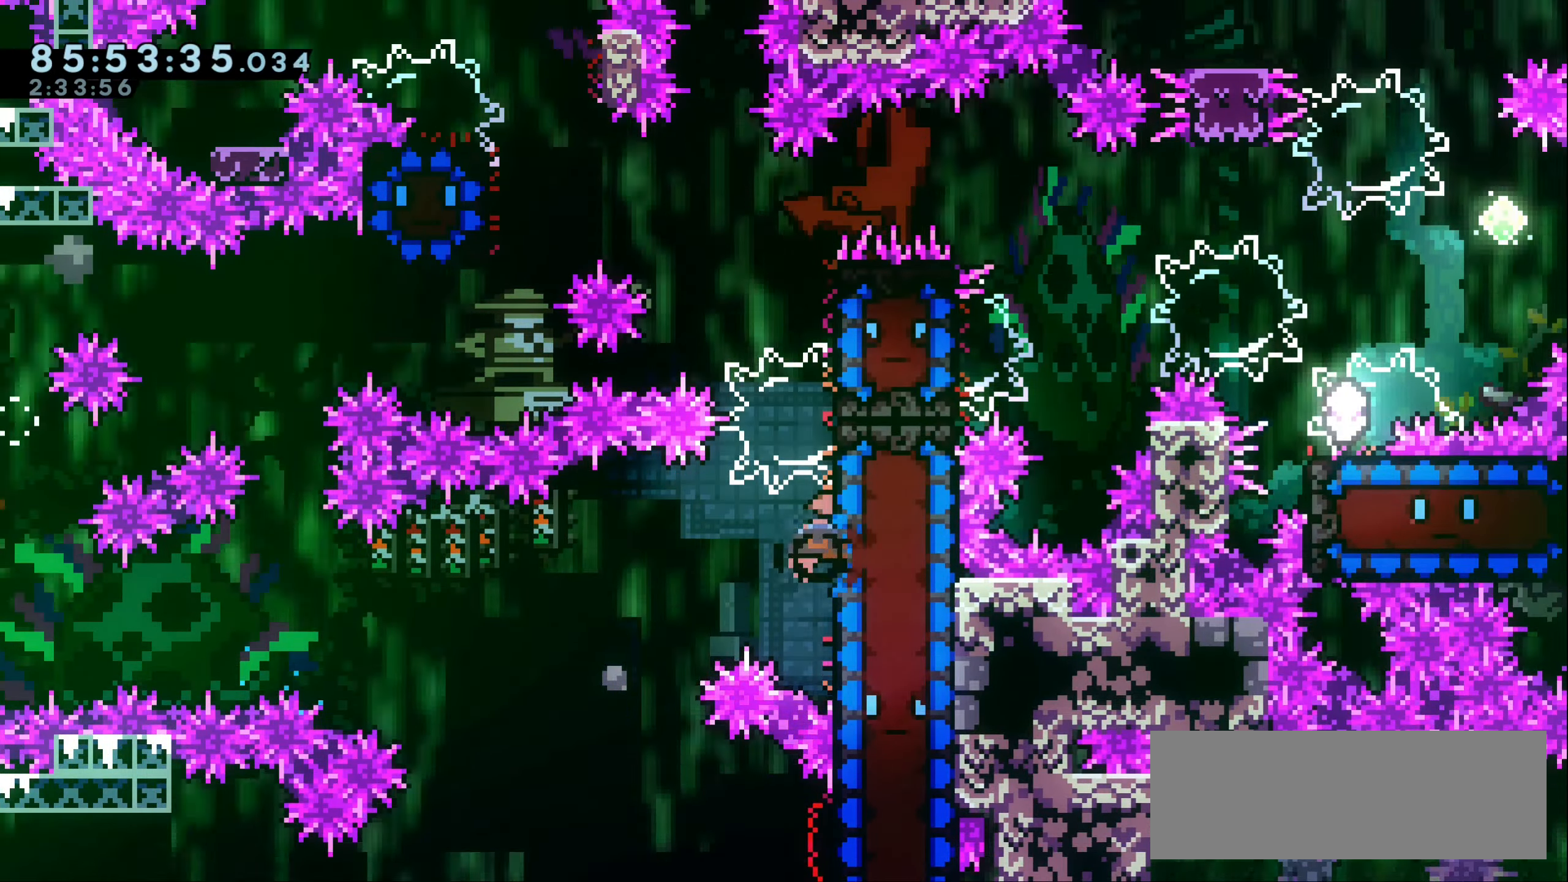
{"keys": ["dash", "grab", "jump1", "left"], "events": [[150, "left", "down"], [167, "jump1", "down"], [200, "up", "up"]]}
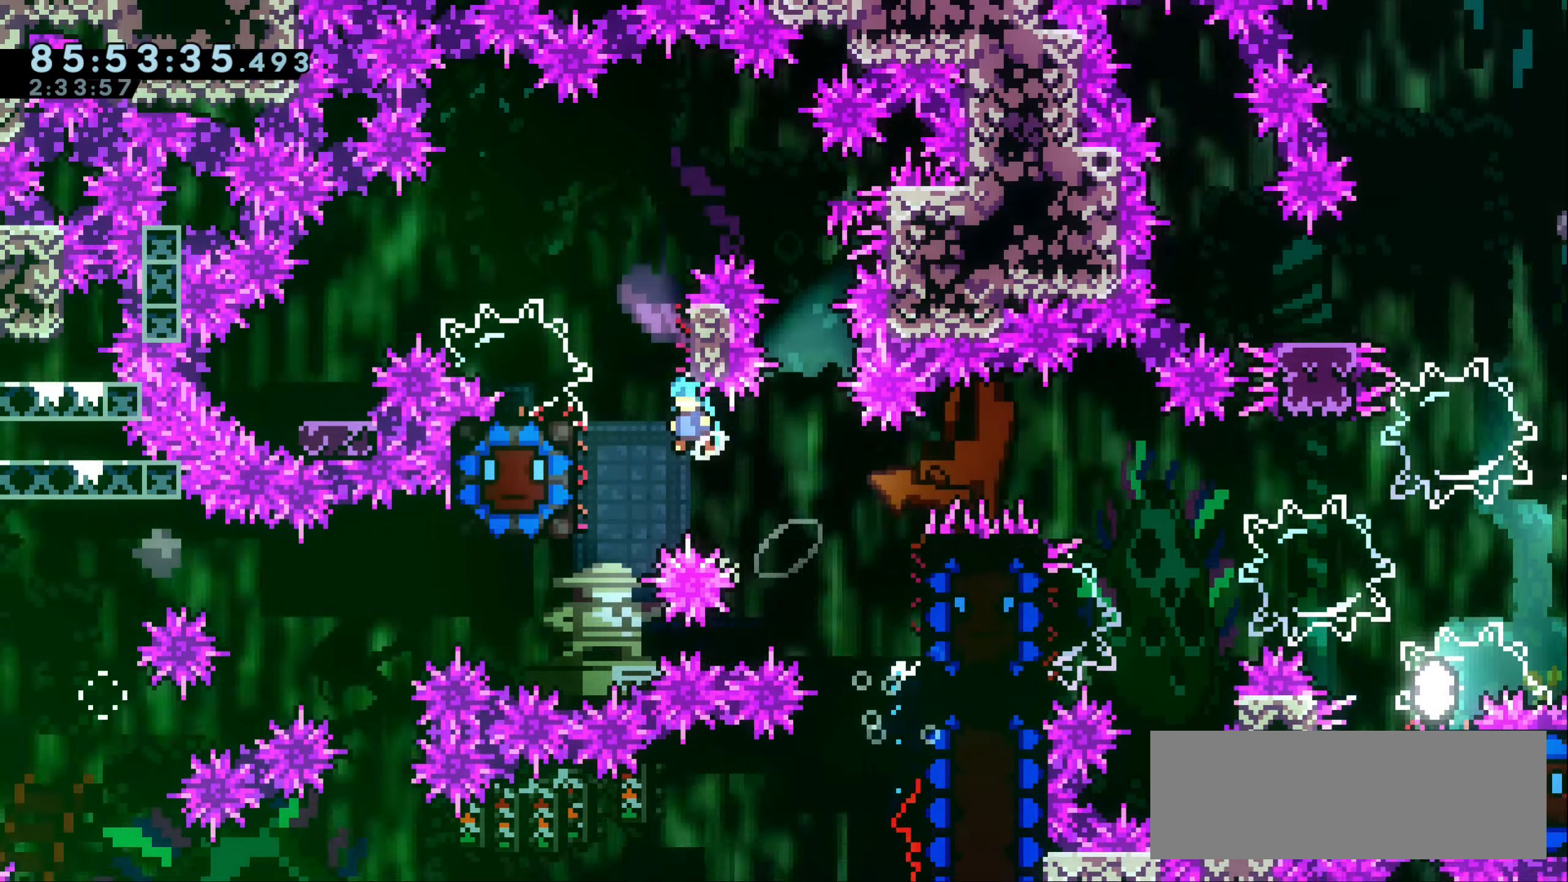
{"keys": ["grab", "jump1", "right"], "events": [[184, "left", "up"], [200, "jump1", "up"], [234, "dash", "up"], [400, "jump1", "down"], [434, "right", "down"]]}
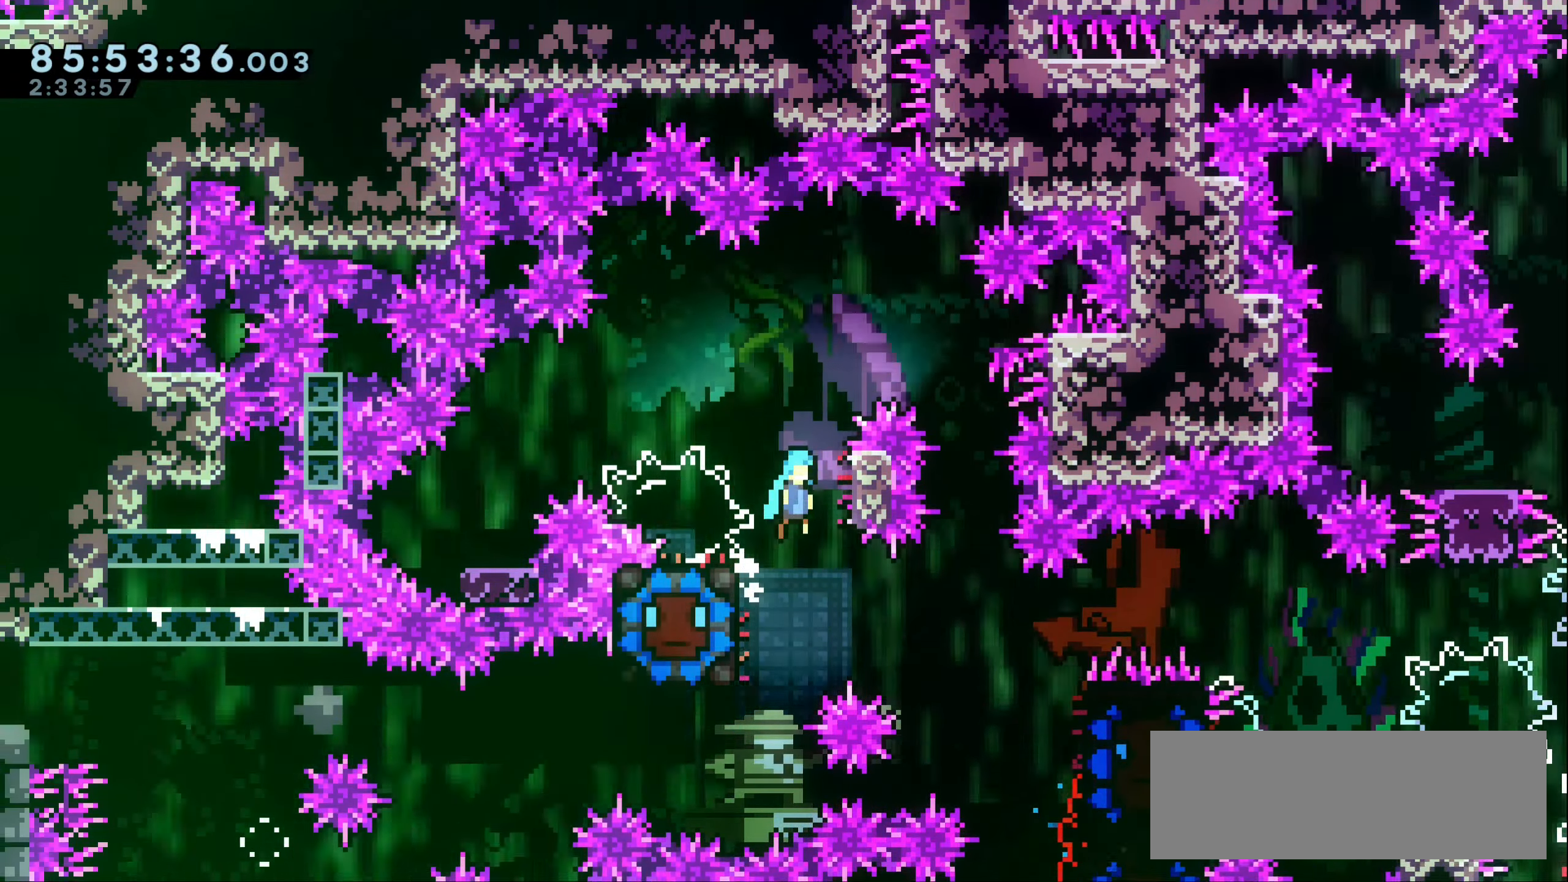
{"keys": ["grab", "up"], "events": [[167, "jump1", "up"], [267, "up", "down"], [317, "right", "up"]]}
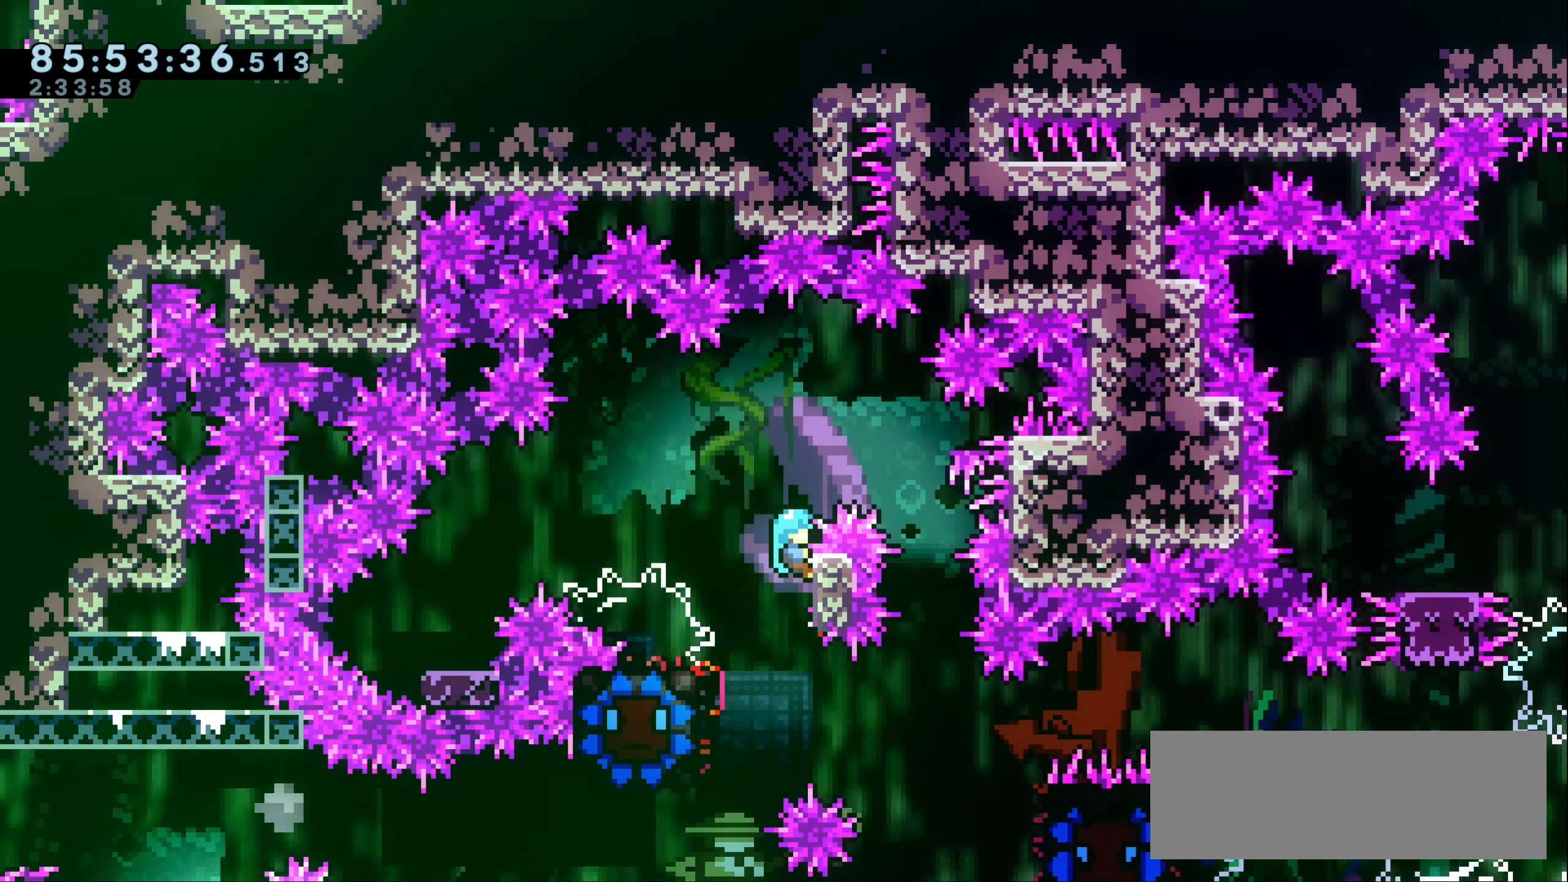
{"keys": ["grab", "jump1", "left"], "events": [[17, "left", "down"], [67, "up", "up"], [84, "jump1", "down"]]}
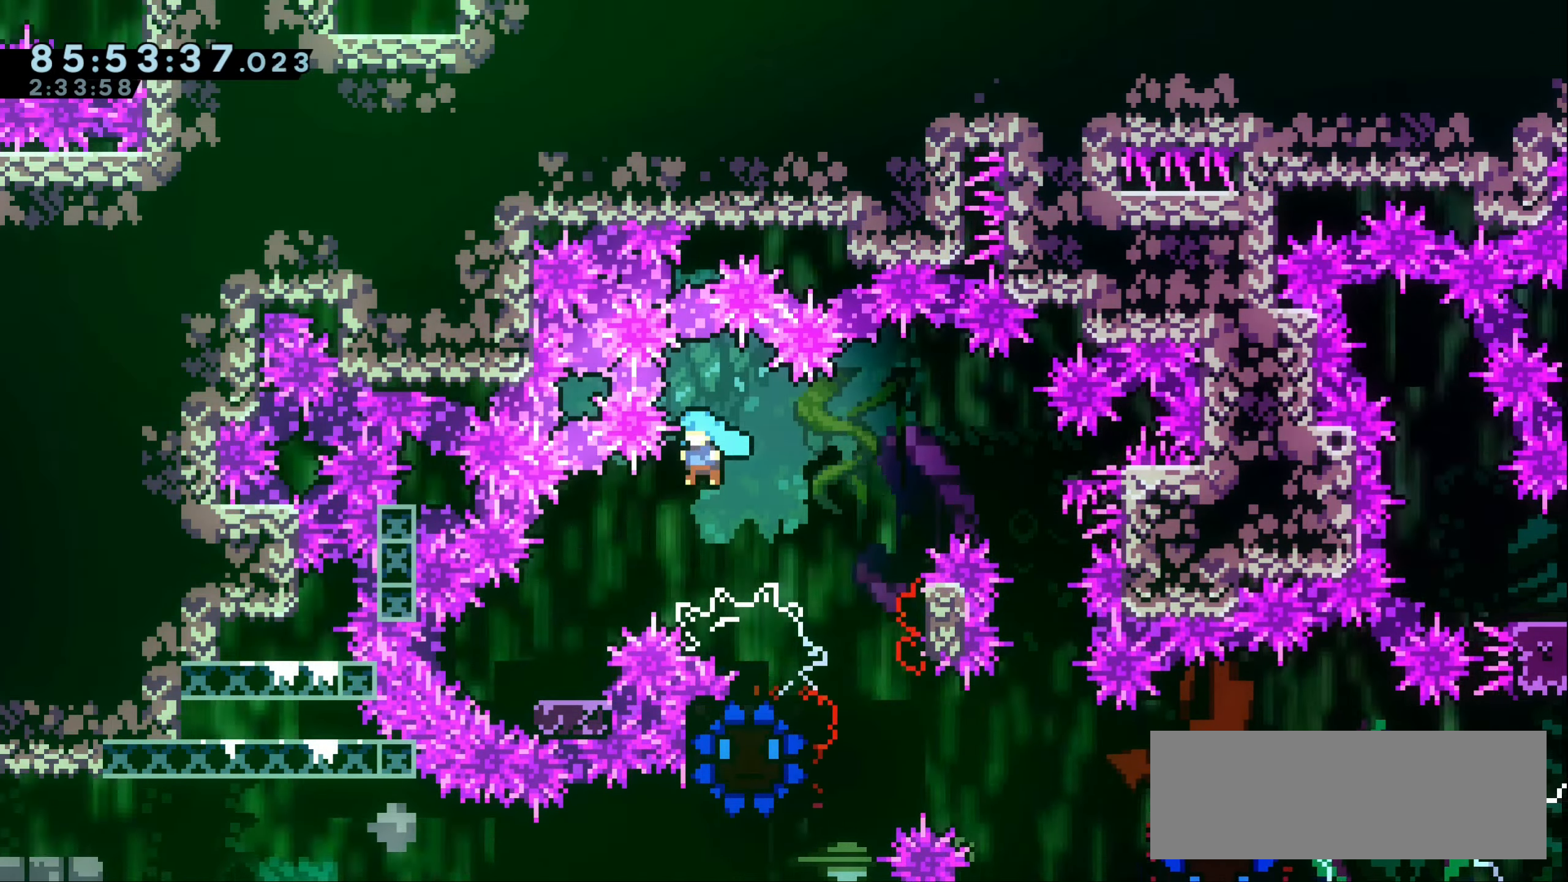
{"keys": ["jump1", "right"], "events": [[250, "jump1", "up"], [267, "grab", "up"], [300, "left", "up"], [384, "right", "down"], [400, "jump1", "down"]]}
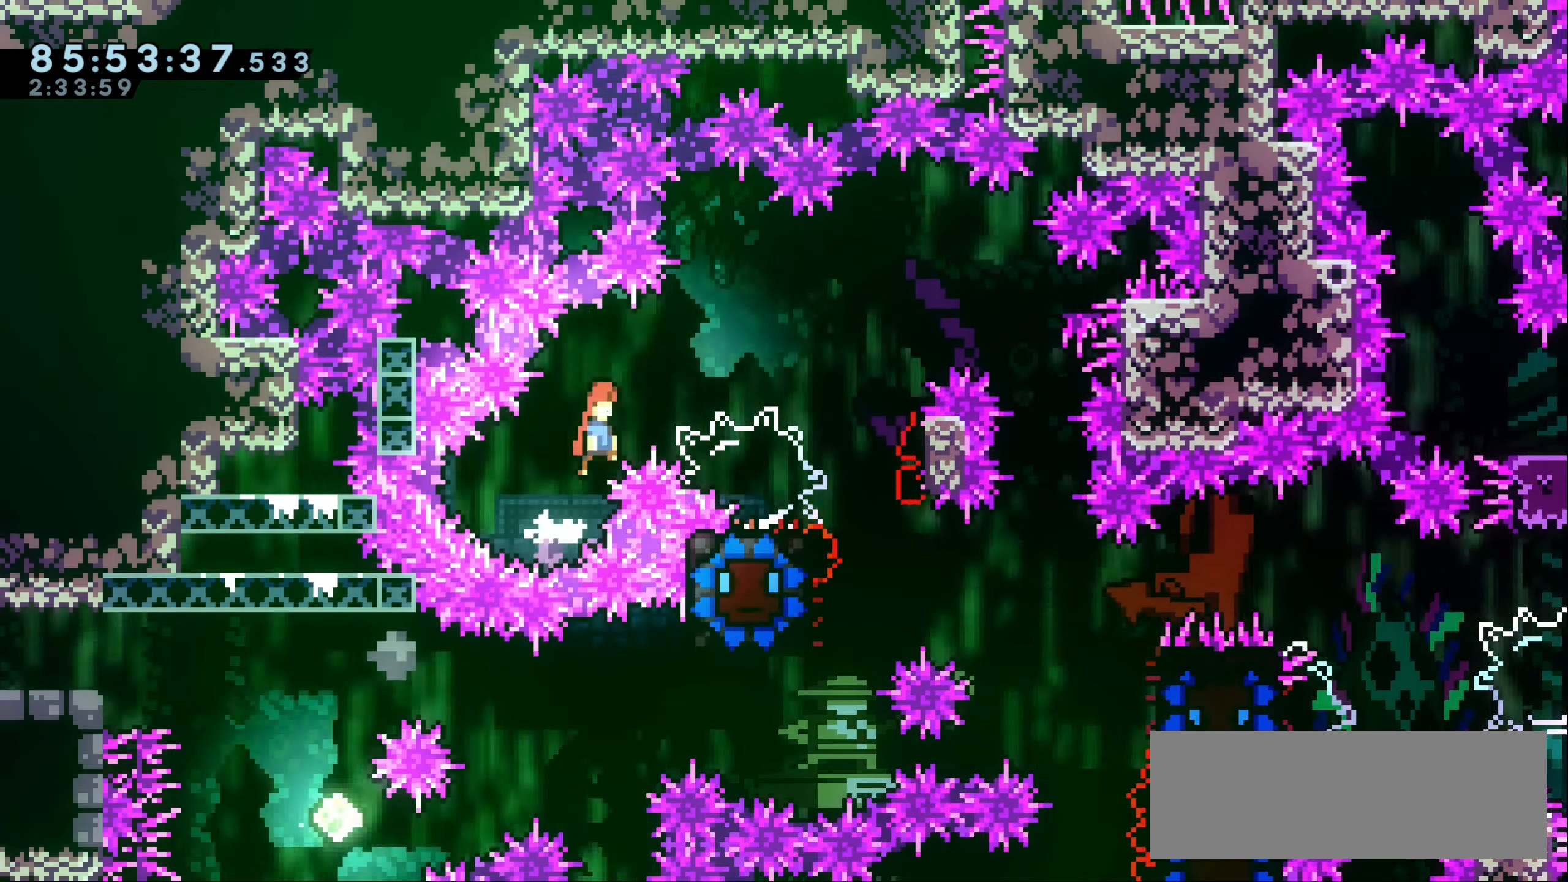
{"keys": ["right"], "events": [[134, "dash", "down"], [150, "jump1", "up"], [167, "down", "down"], [300, "dash", "up"], [350, "down", "up"]]}
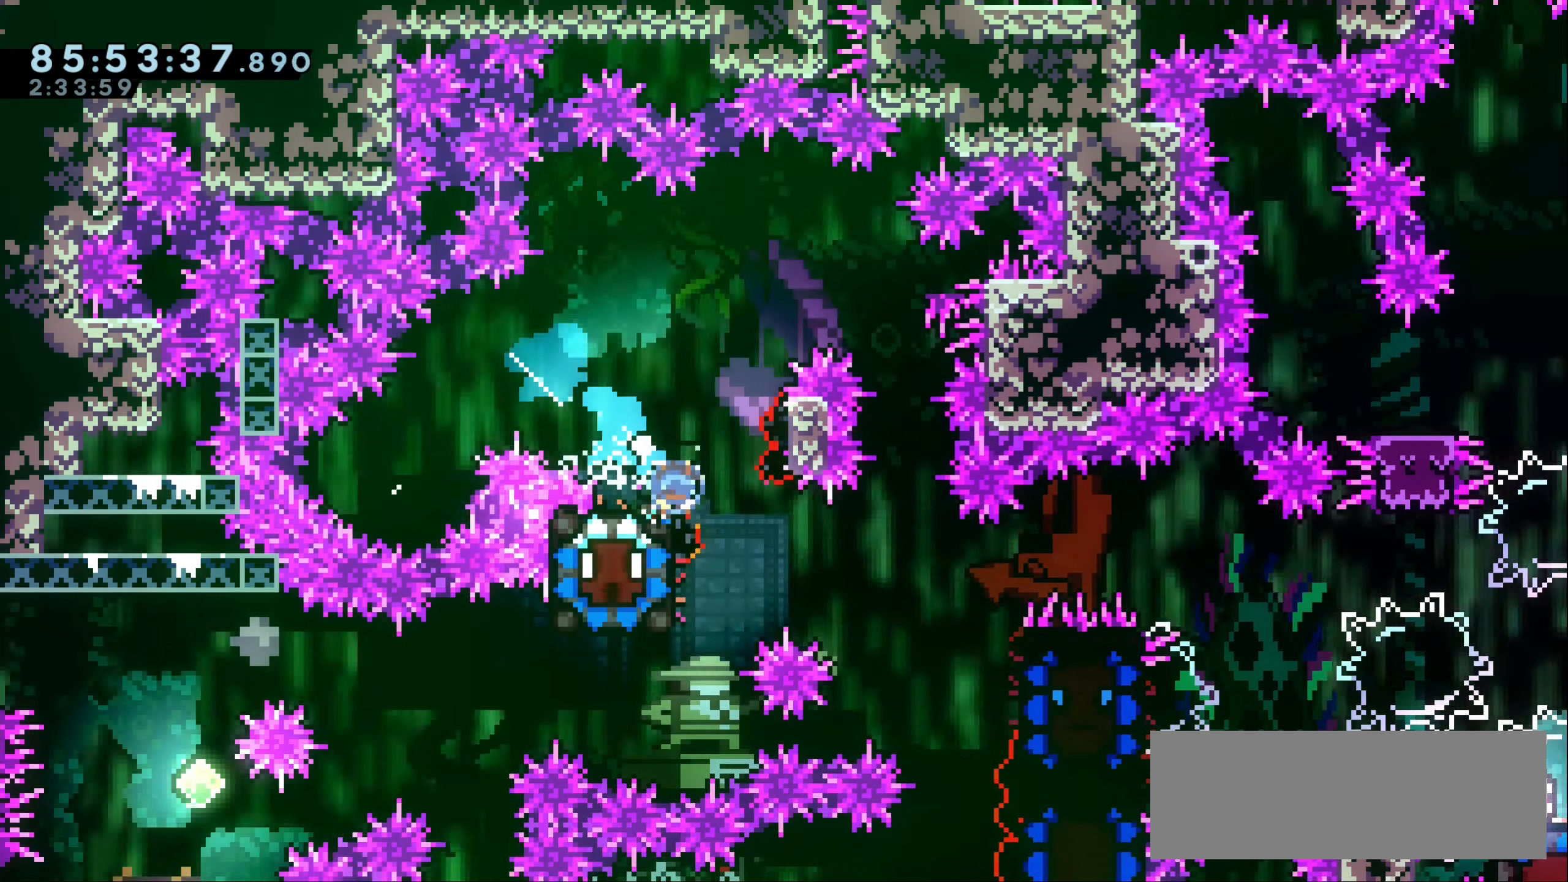
{"keys": ["right"], "events": []}
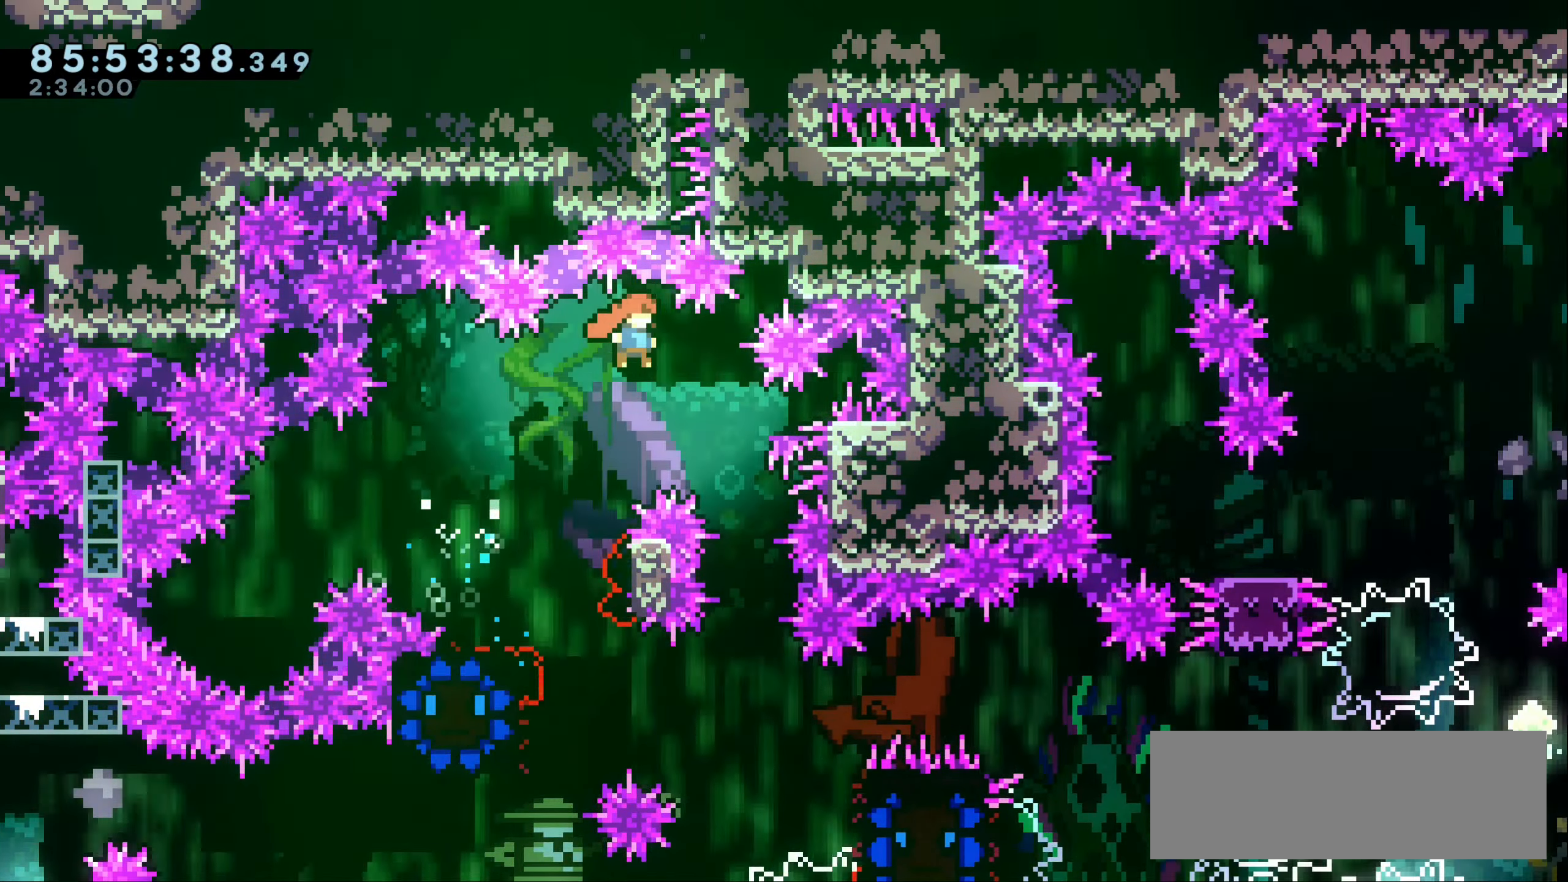
{"keys": ["right"], "events": [[200, "right", "up"], [400, "right", "down"]]}
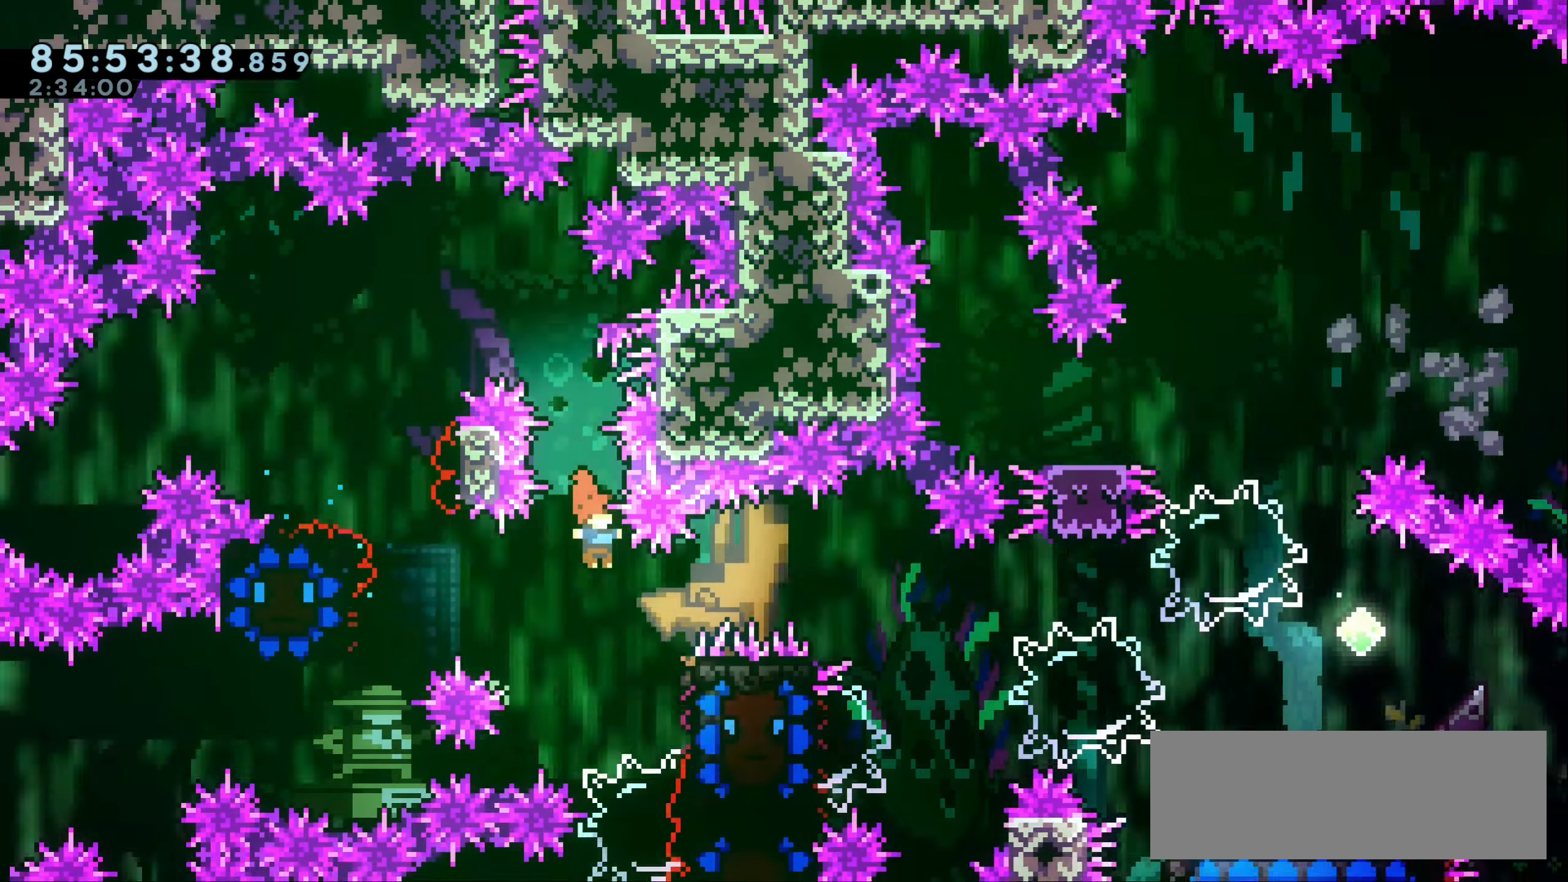
{"keys": ["grab", "right", "up"], "events": [[100, "grab", "down"], [233, "up", "down"]]}
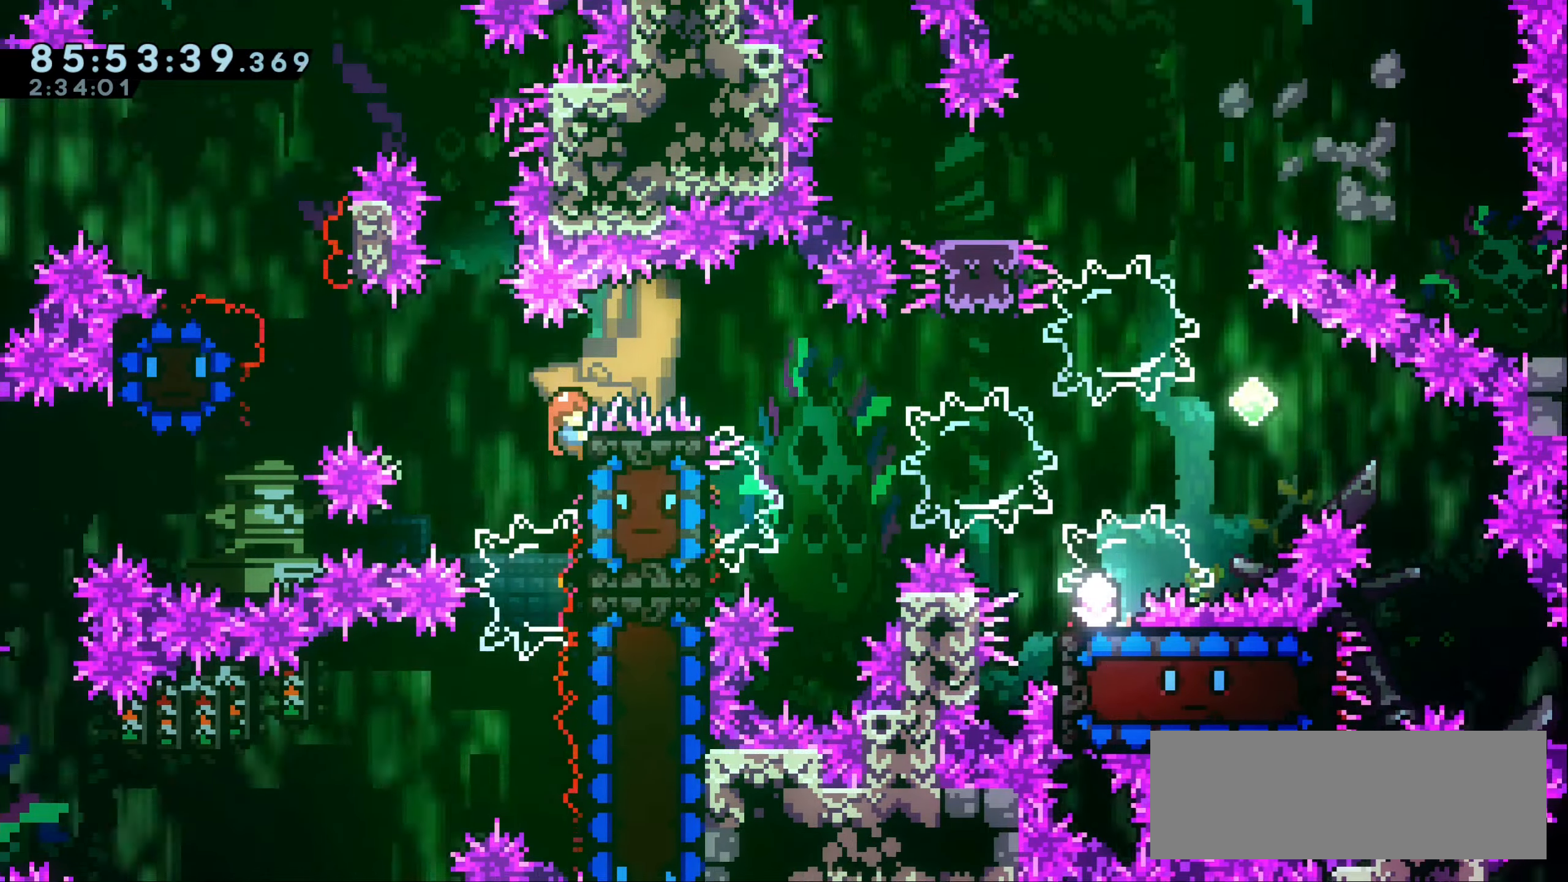
{"keys": ["jump1", "right"]}
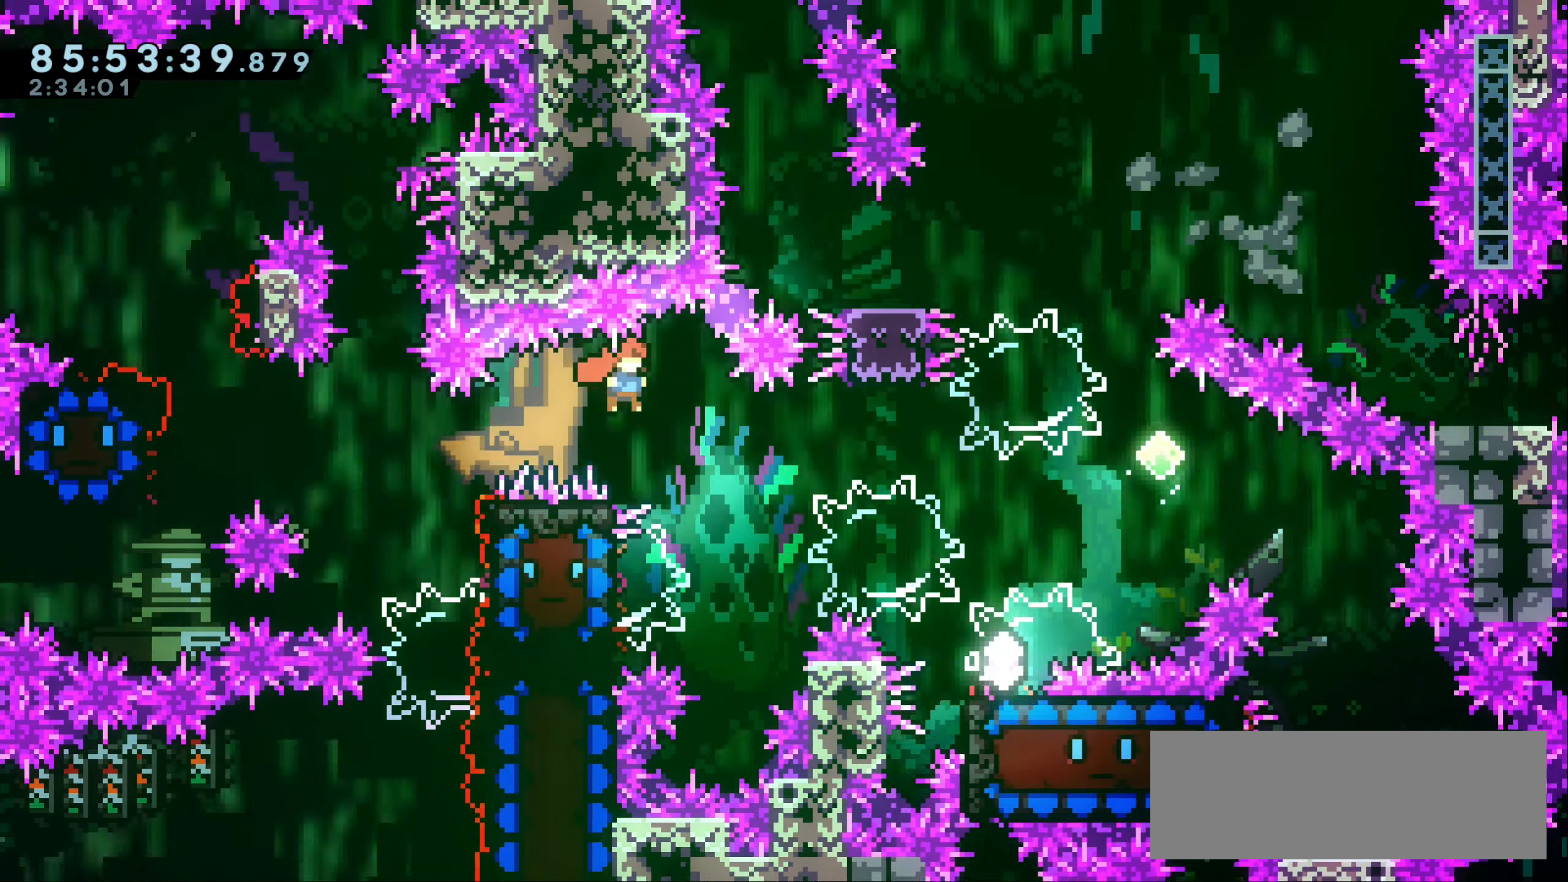
{"keys": [], "events": [[216, "right", "up"], [233, "jump1", "up"], [333, "left", "down"], [350, "dash", "down"], [450, "left", "up"], [466, "dash", "up"]]}
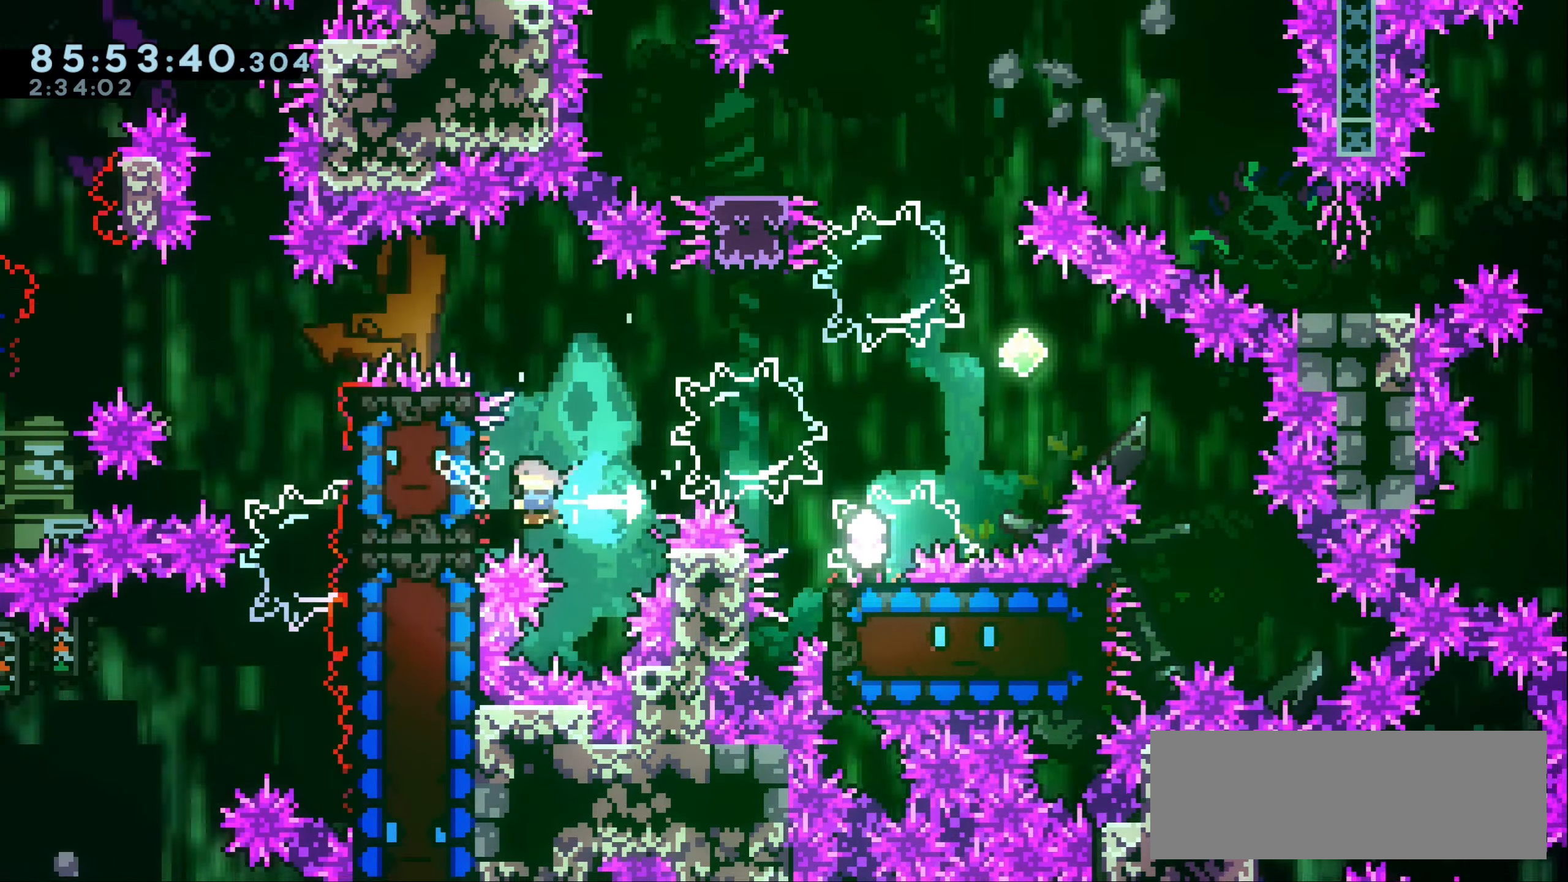
{"keys": [], "events": []}
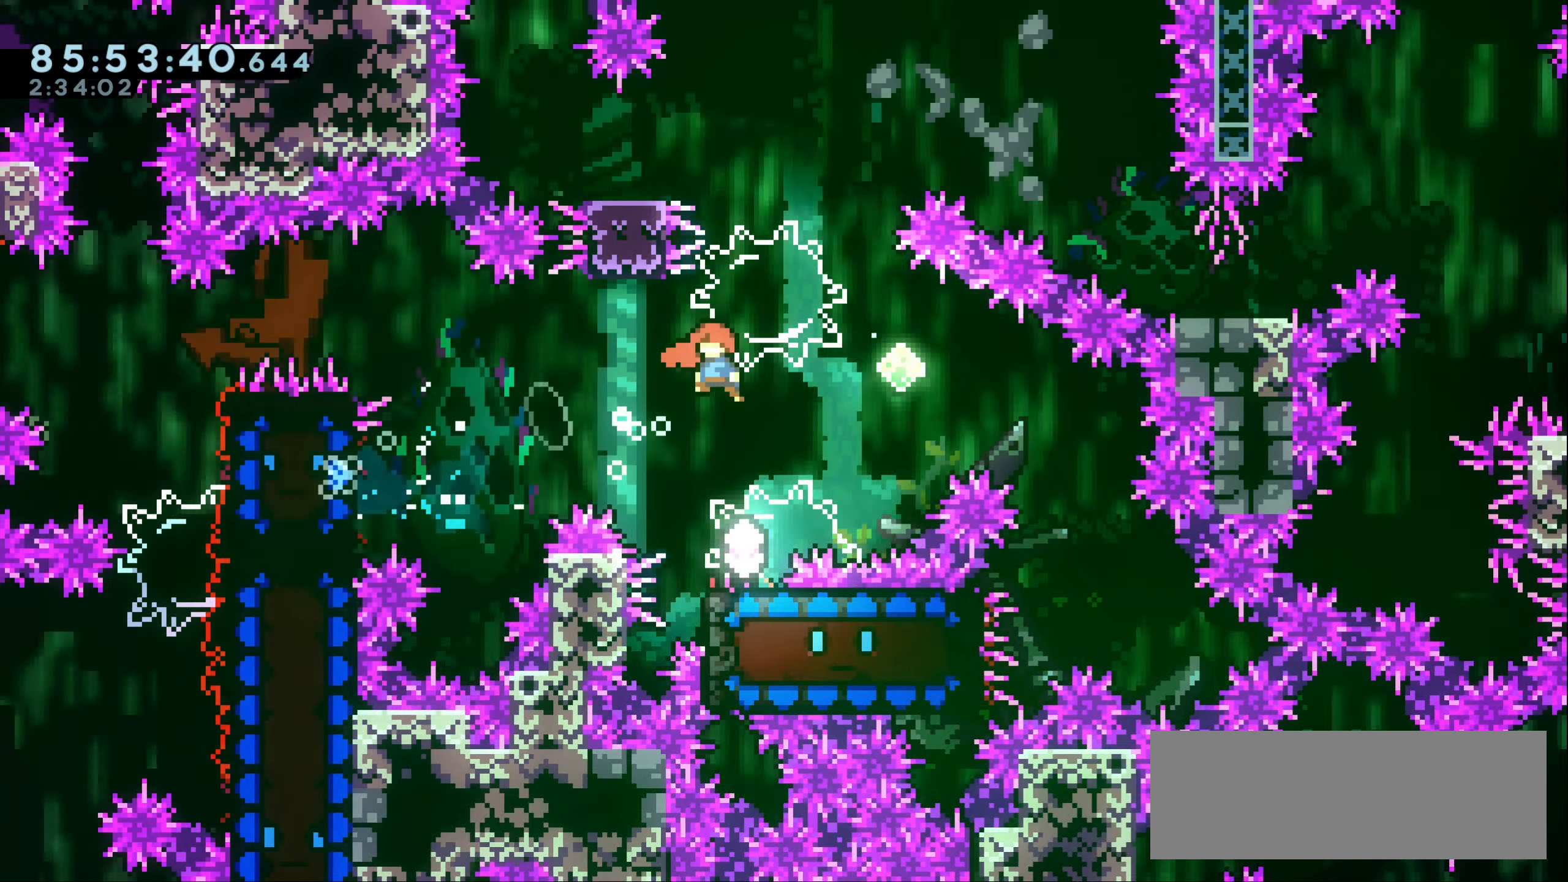
{"keys": [], "events": [[266, "up", "down"], [283, "left", "down"], [300, "dash", "down"], [416, "up", "up"], [433, "left", "up"], [450, "dash", "up"]]}
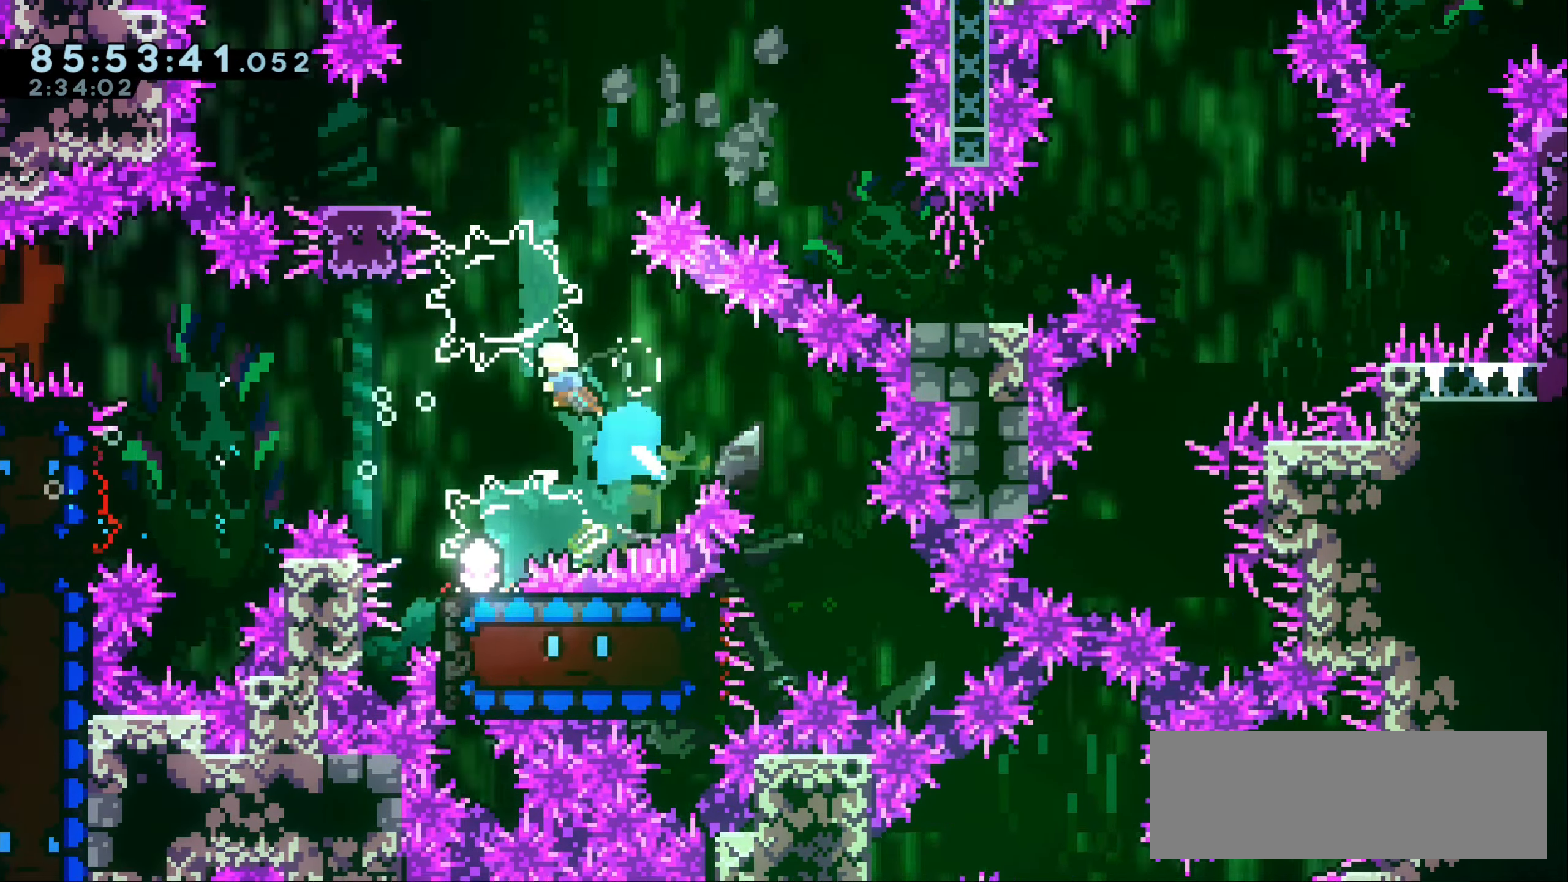
{"keys": ["right"], "events": [[416, "right", "down"]]}
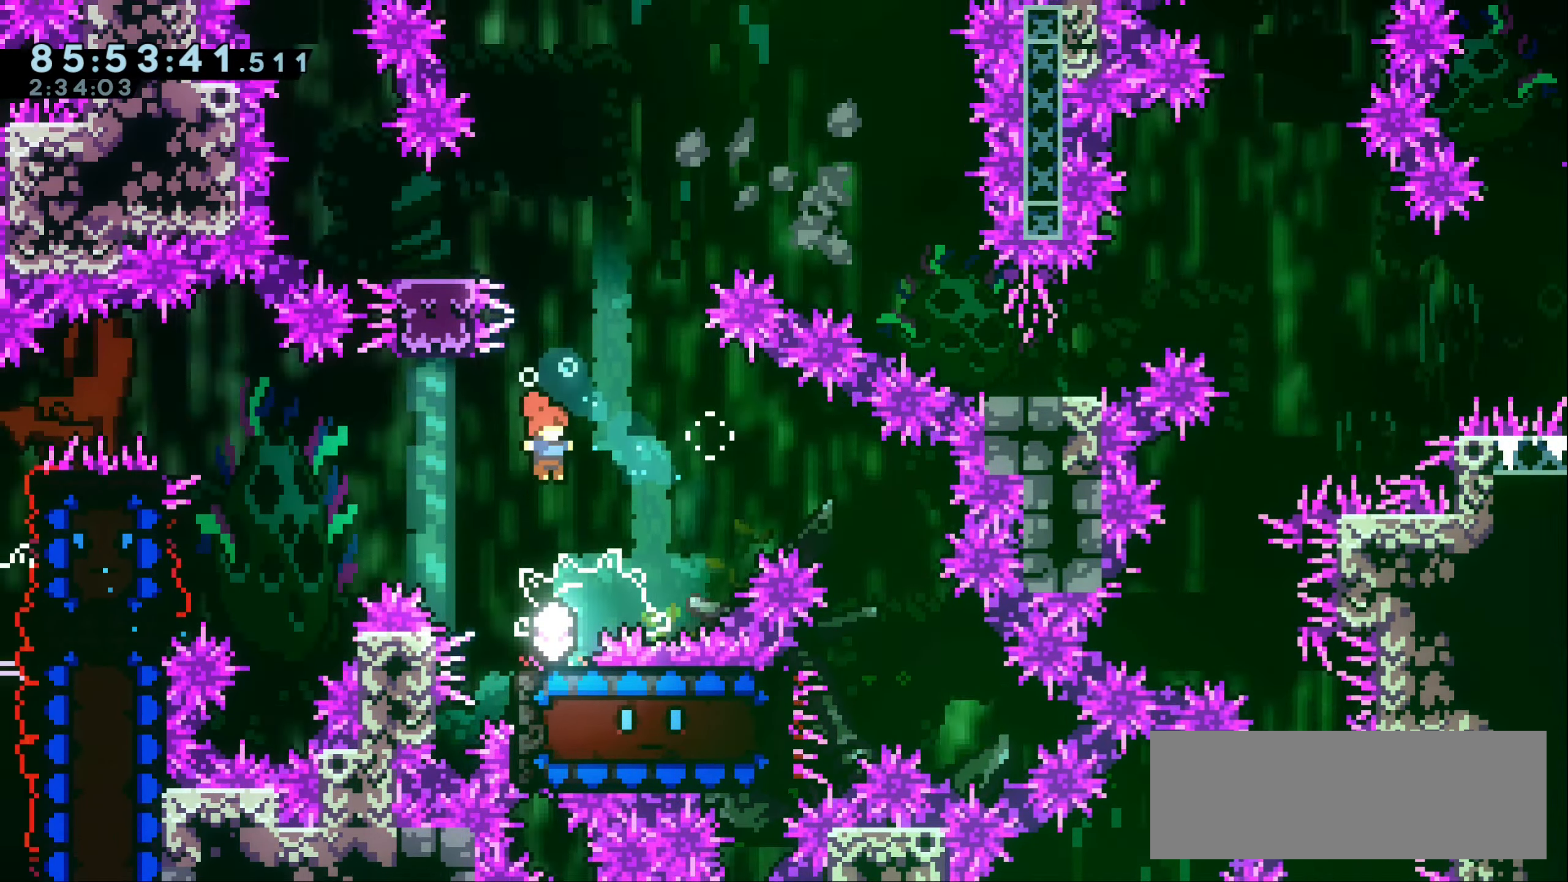
{"keys": [], "events": [[16, "down", "down"], [16, "right", "up"], [66, "dash", "down"], [200, "dash", "up"], [216, "down", "up"]]}
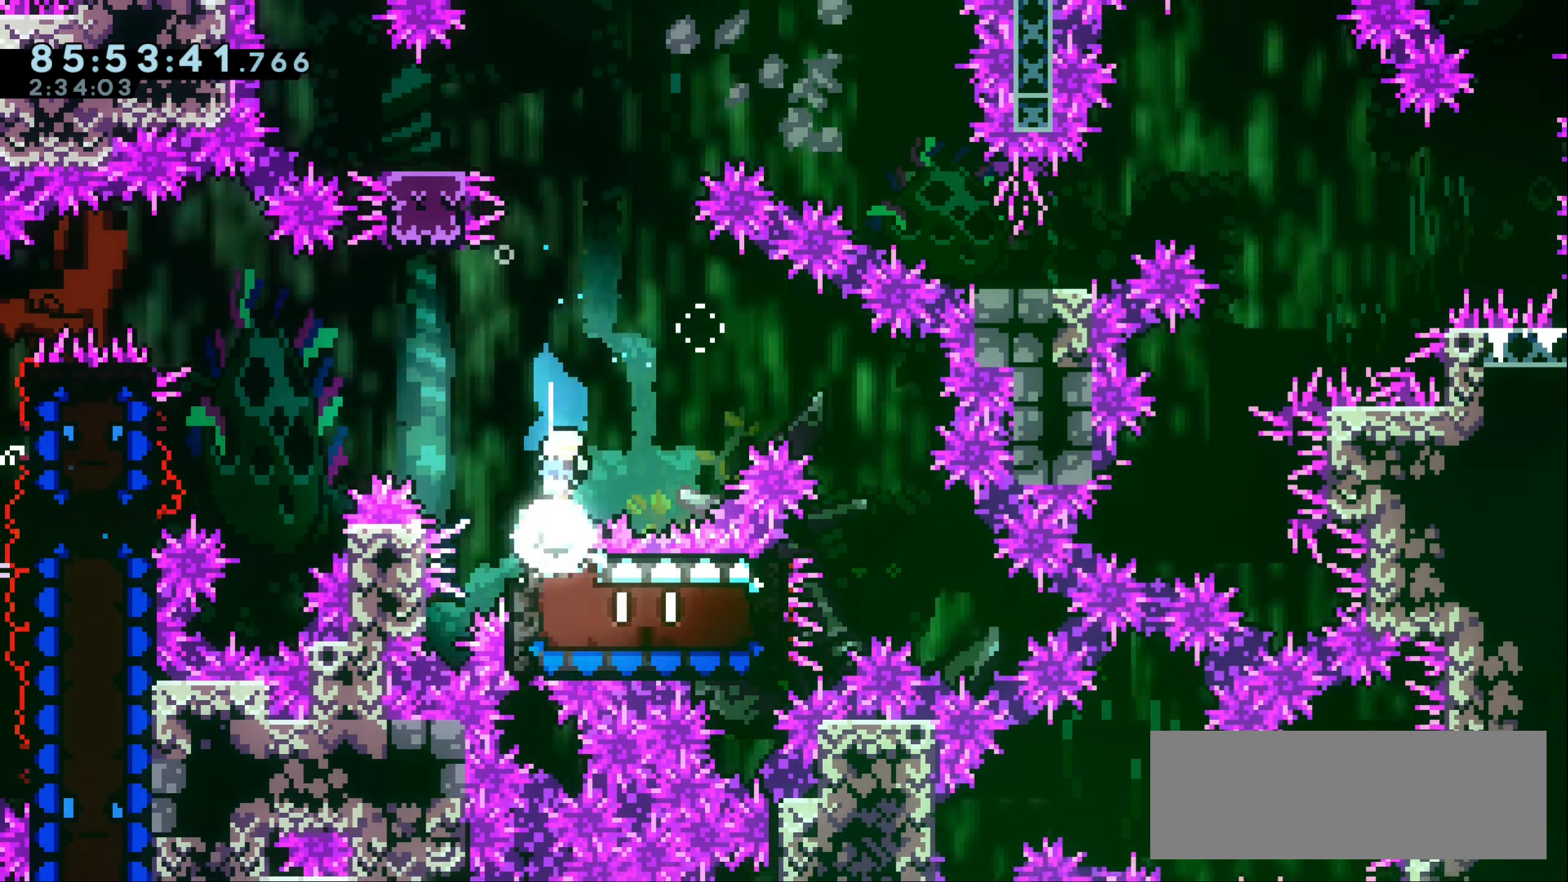
{"keys": [], "events": [[283, "up", "down"], [316, "dash", "down"], [416, "dash", "up"], [433, "up", "up"]]}
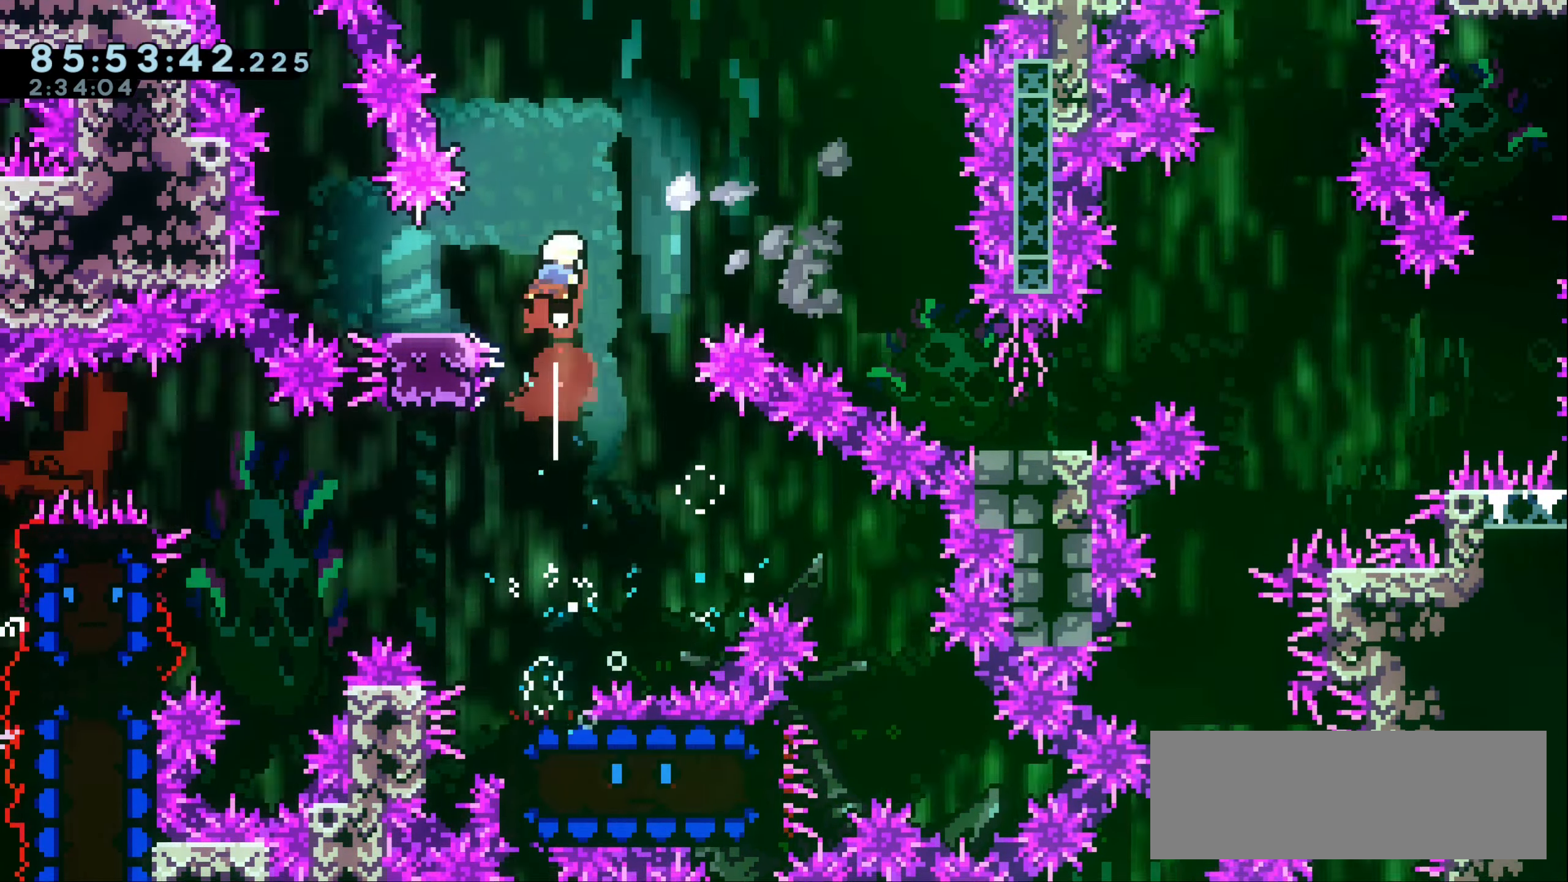
{"keys": ["dash", "down", "left"], "events": [[333, "down", "down"], [366, "left", "down"], [383, "dash", "down"]]}
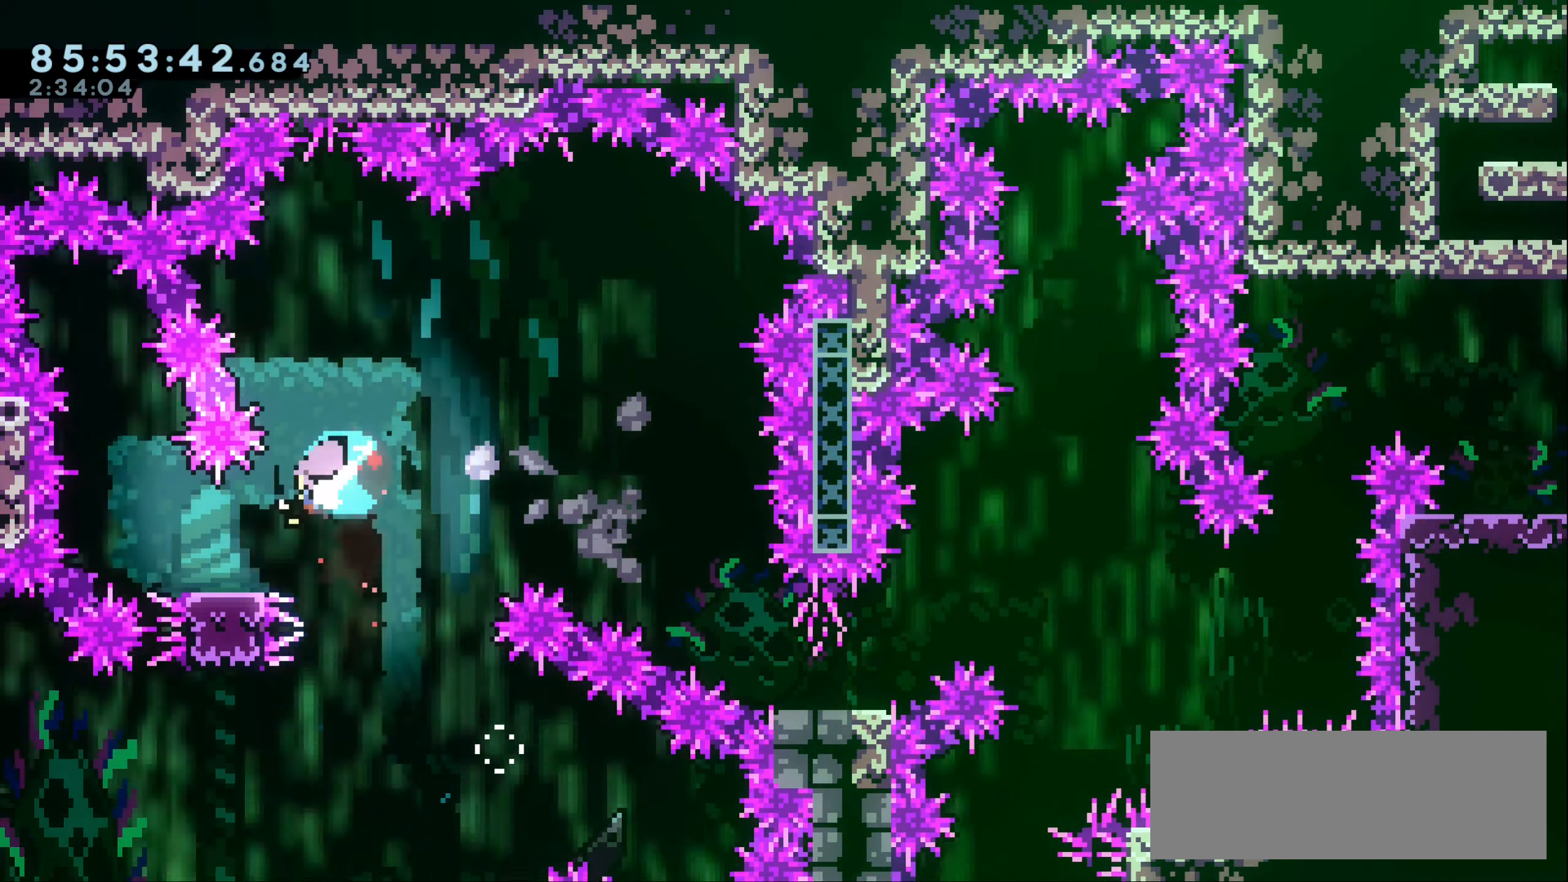
{"keys": ["down", "right"], "events": [[33, "dash", "up"], [50, "left", "up"], [66, "right", "down"], [83, "jump1", "down"], [266, "dash", "down"], [300, "jump1", "up"], [400, "dash", "up"]]}
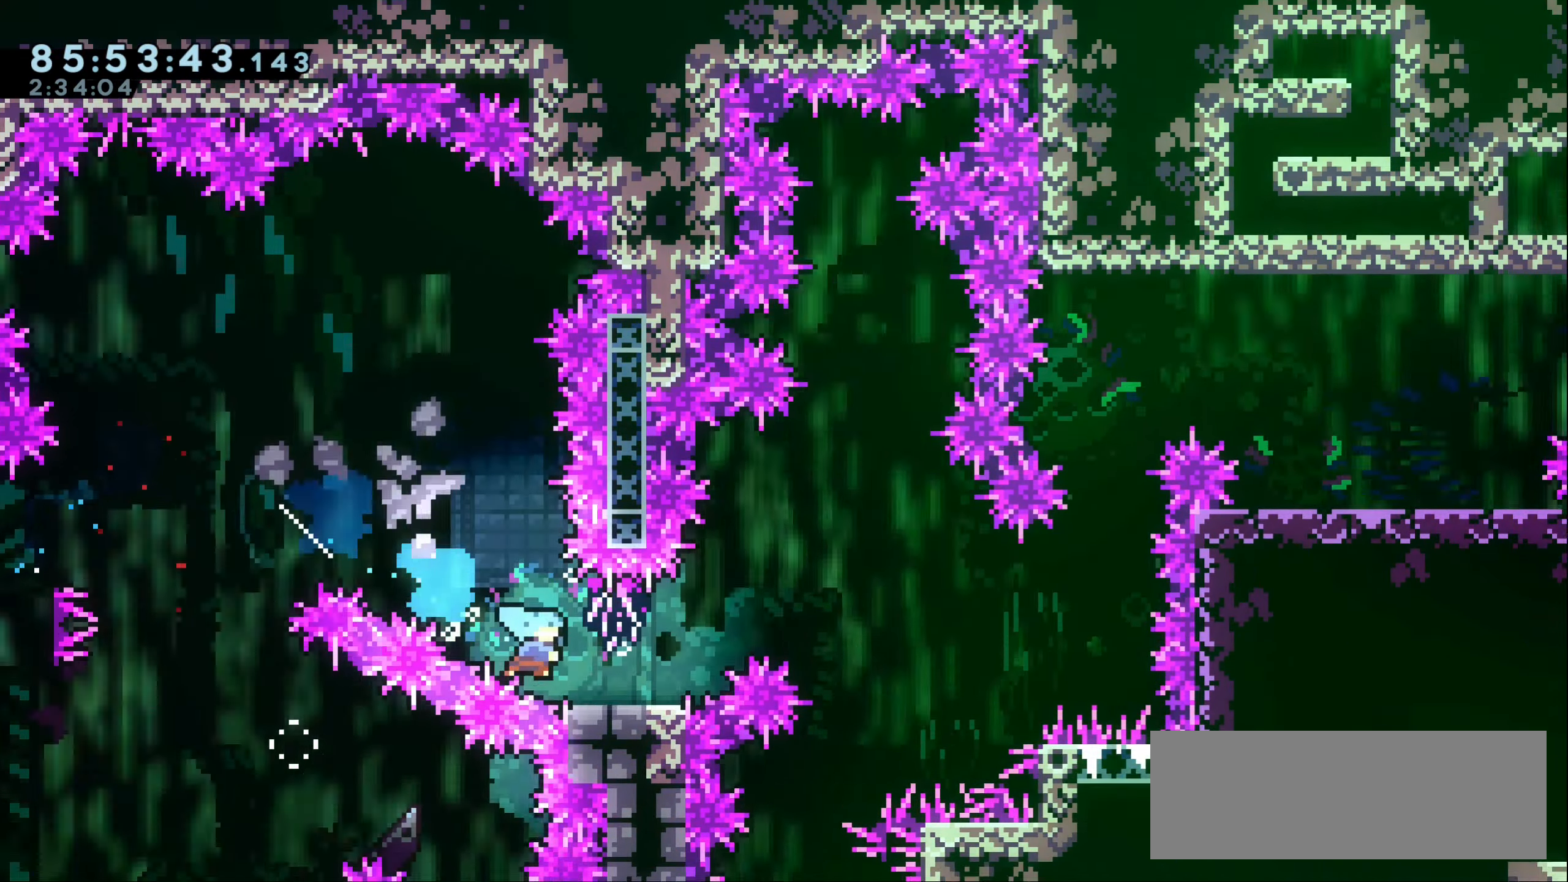
{"keys": ["up"], "events": [[66, "down", "up"], [100, "jump1", "down"], [350, "jump1", "up"], [383, "up", "down"], [400, "right", "up"], [417, "dash", "down"], [500, "dash", "up"]]}
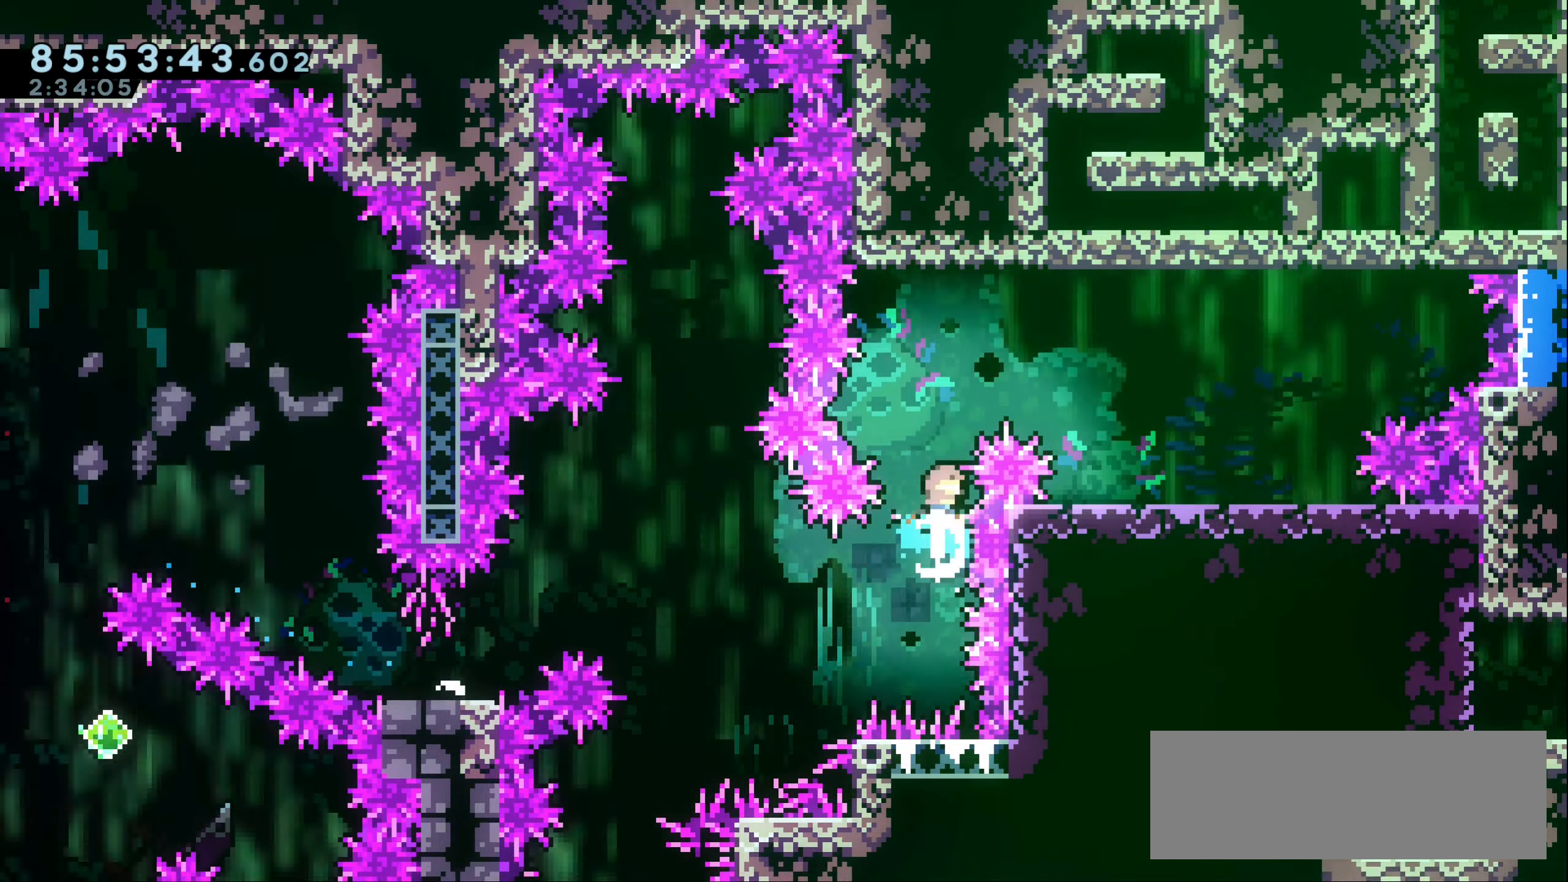
{"keys": ["right"], "events": [[67, "up", "up"], [117, "right", "down"]]}